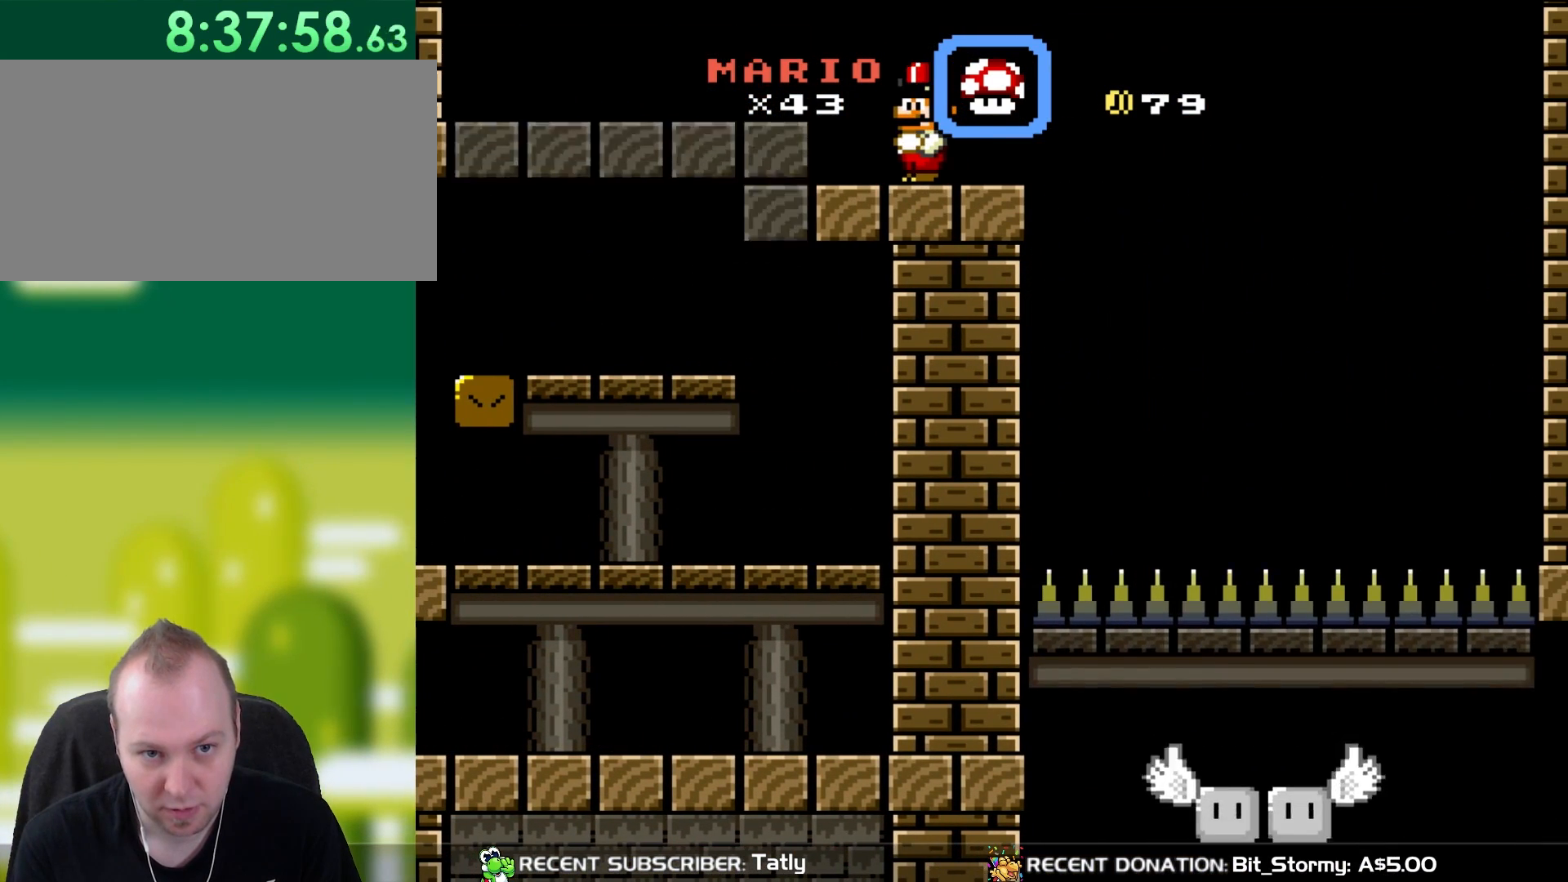
Gameplay with a controller (Nintendo layout); each line is a JSON object with the inputs held at the frame after it (dt_ms = milliseconds from this image to that frame). "events" lists button and stick changes between this image and that frame as [ms after this image, input, new state], when the widget could be followed in between. Not read: L3 R3.
{"dt_ms": 500, "buttons": ["Y"], "events": []}
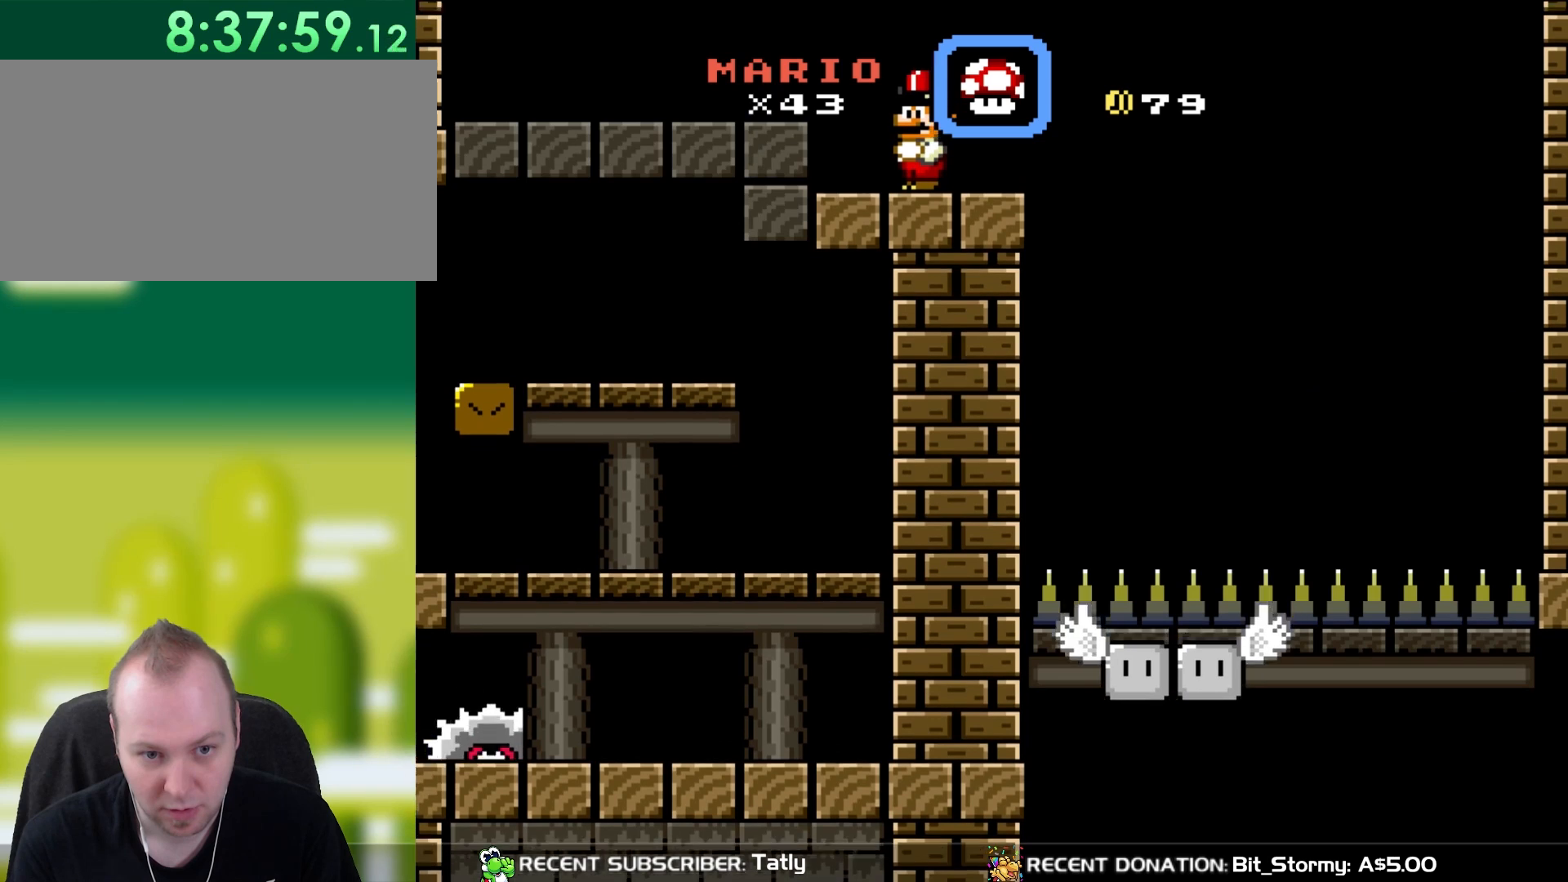
{"dt_ms": 500, "buttons": ["Y"], "events": []}
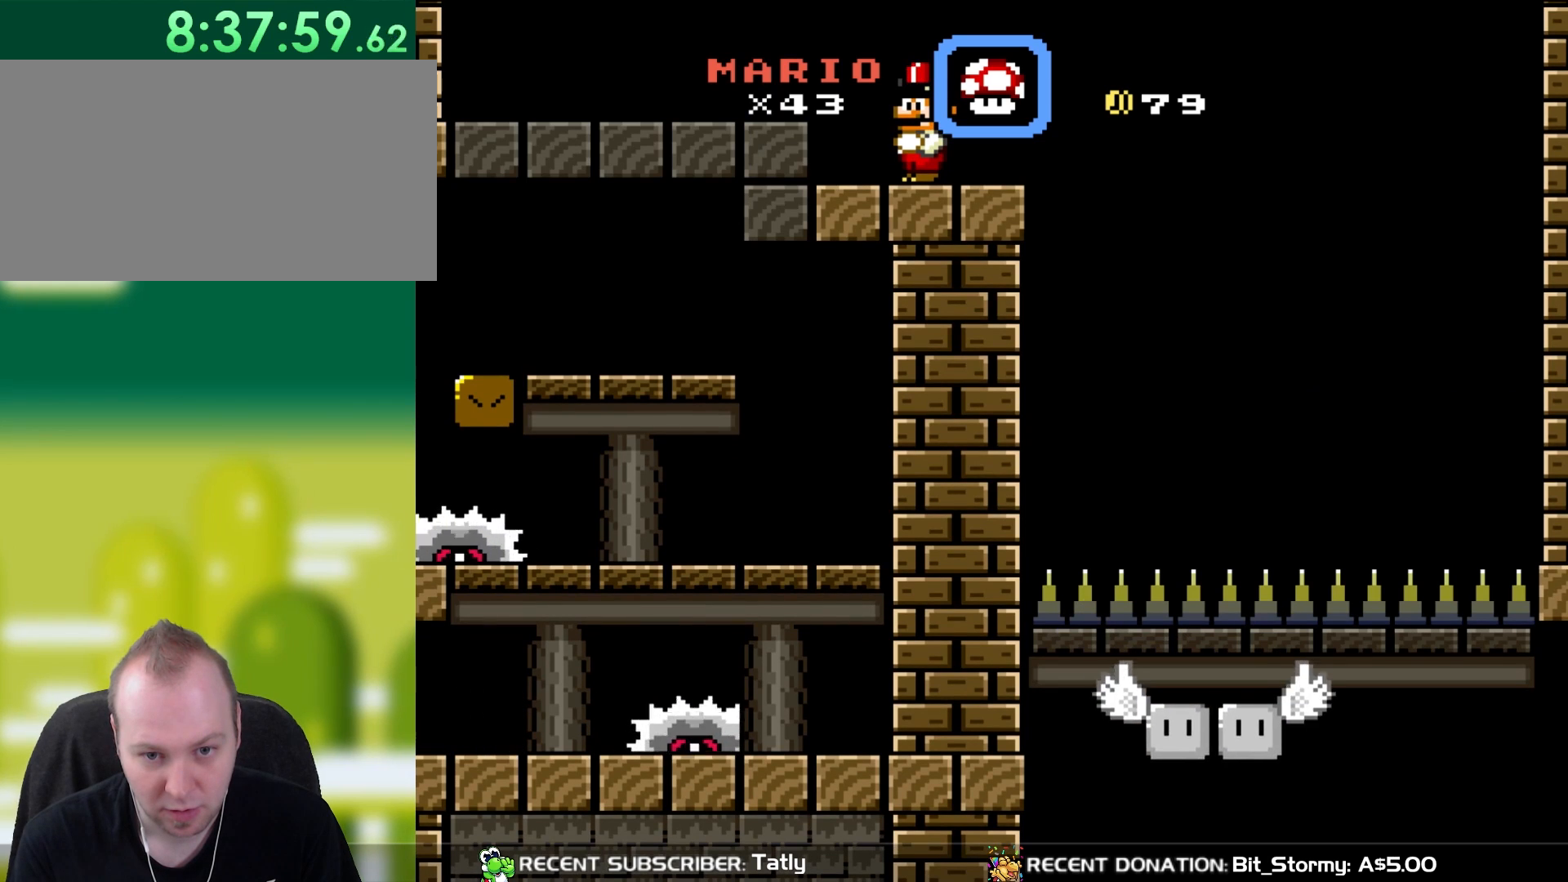
{"dt_ms": 500, "buttons": ["Y"], "events": []}
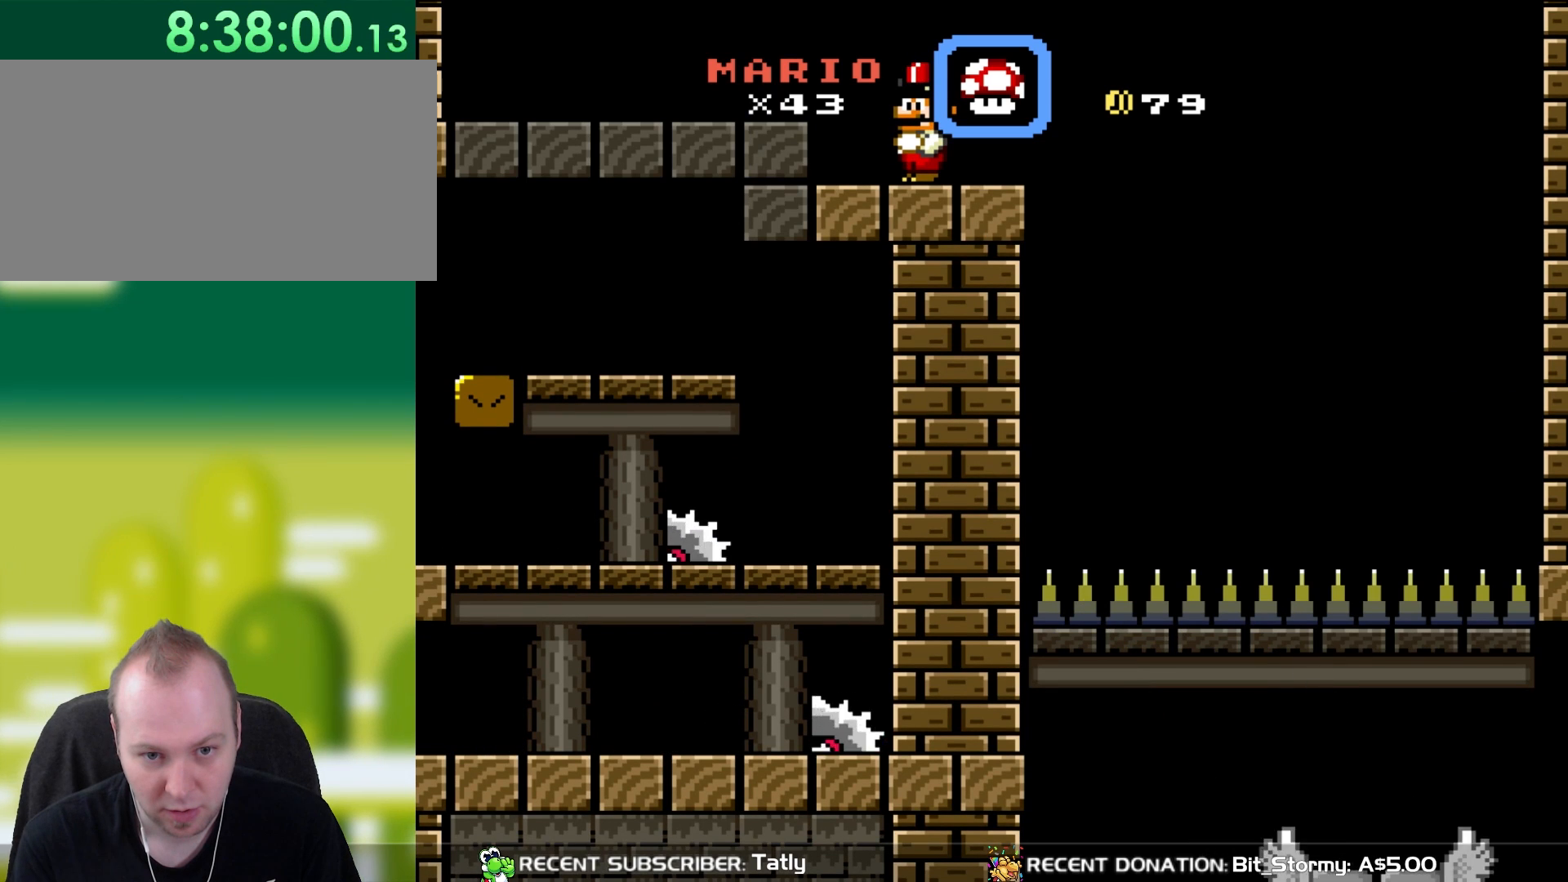
{"dt_ms": 500, "buttons": ["Y"], "events": []}
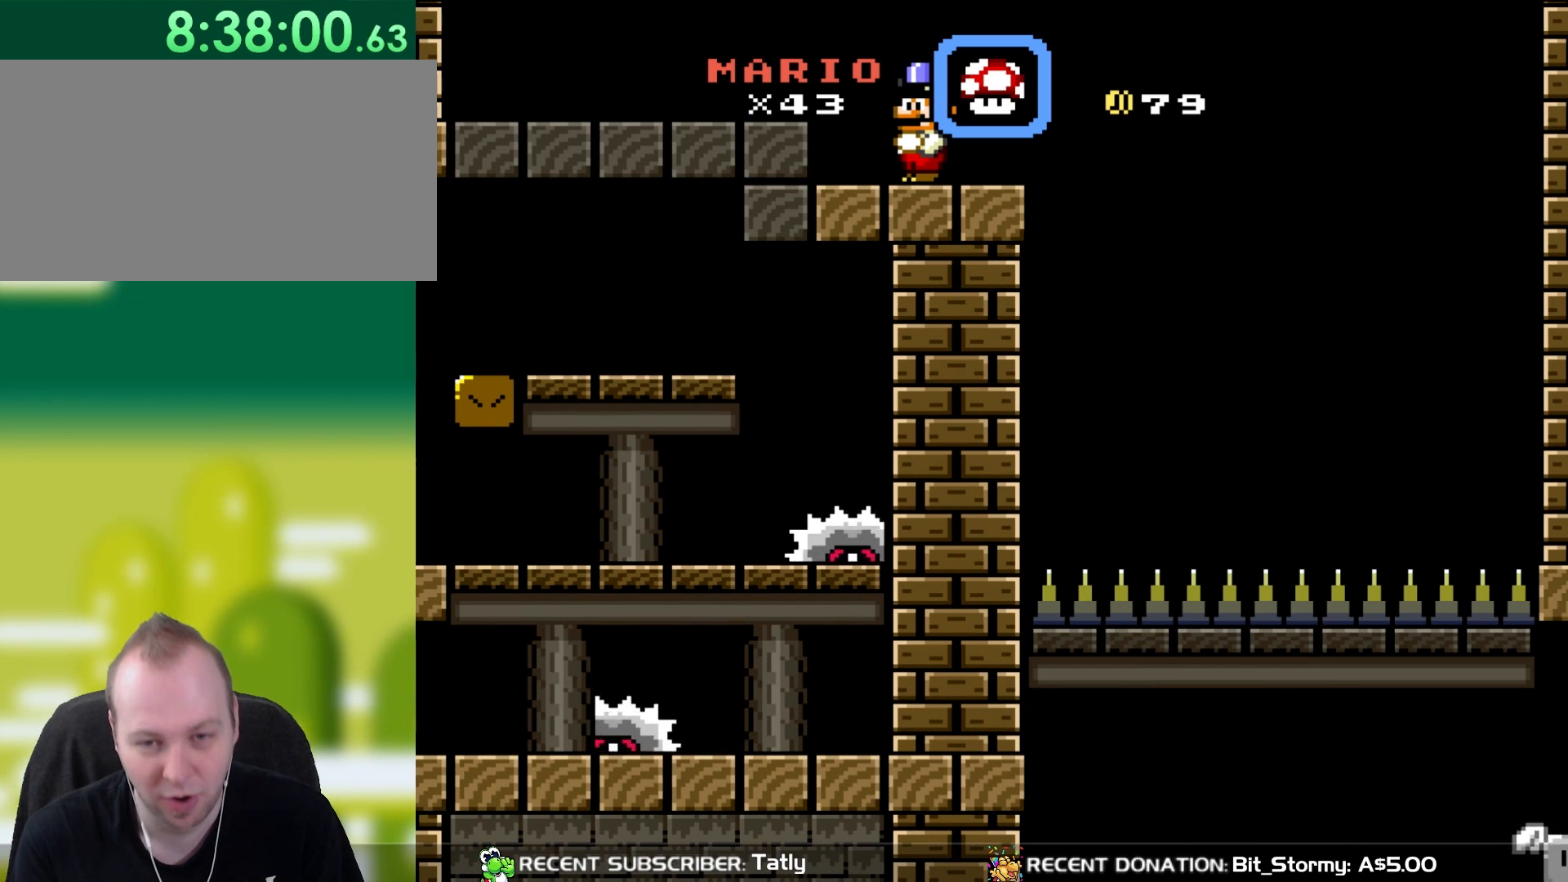
{"dt_ms": 500, "buttons": ["Y"], "events": []}
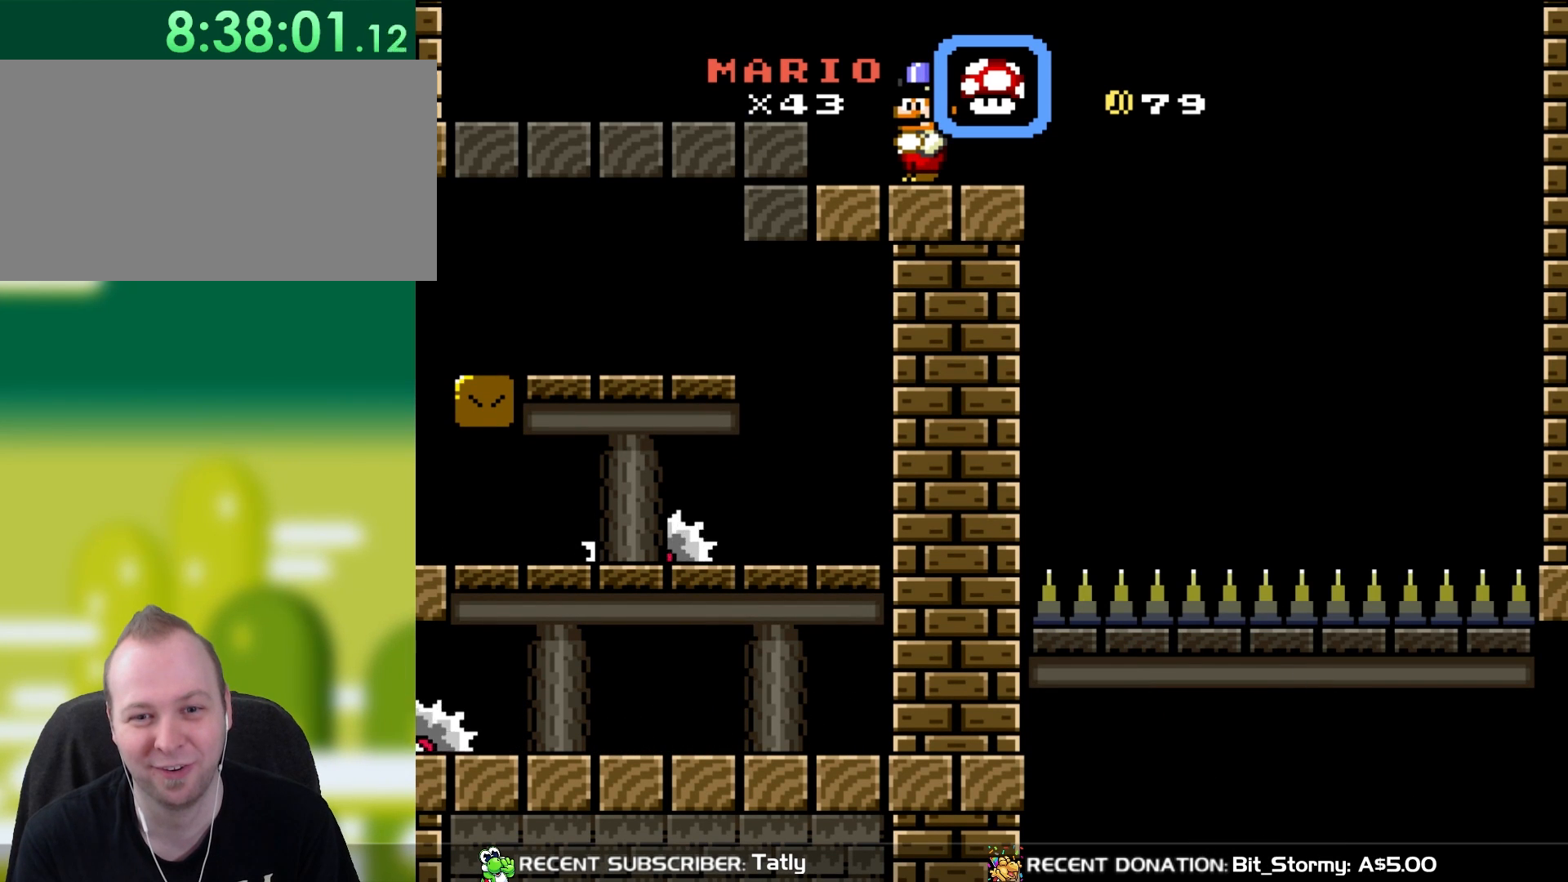
{"dt_ms": 500, "buttons": ["Y"], "events": []}
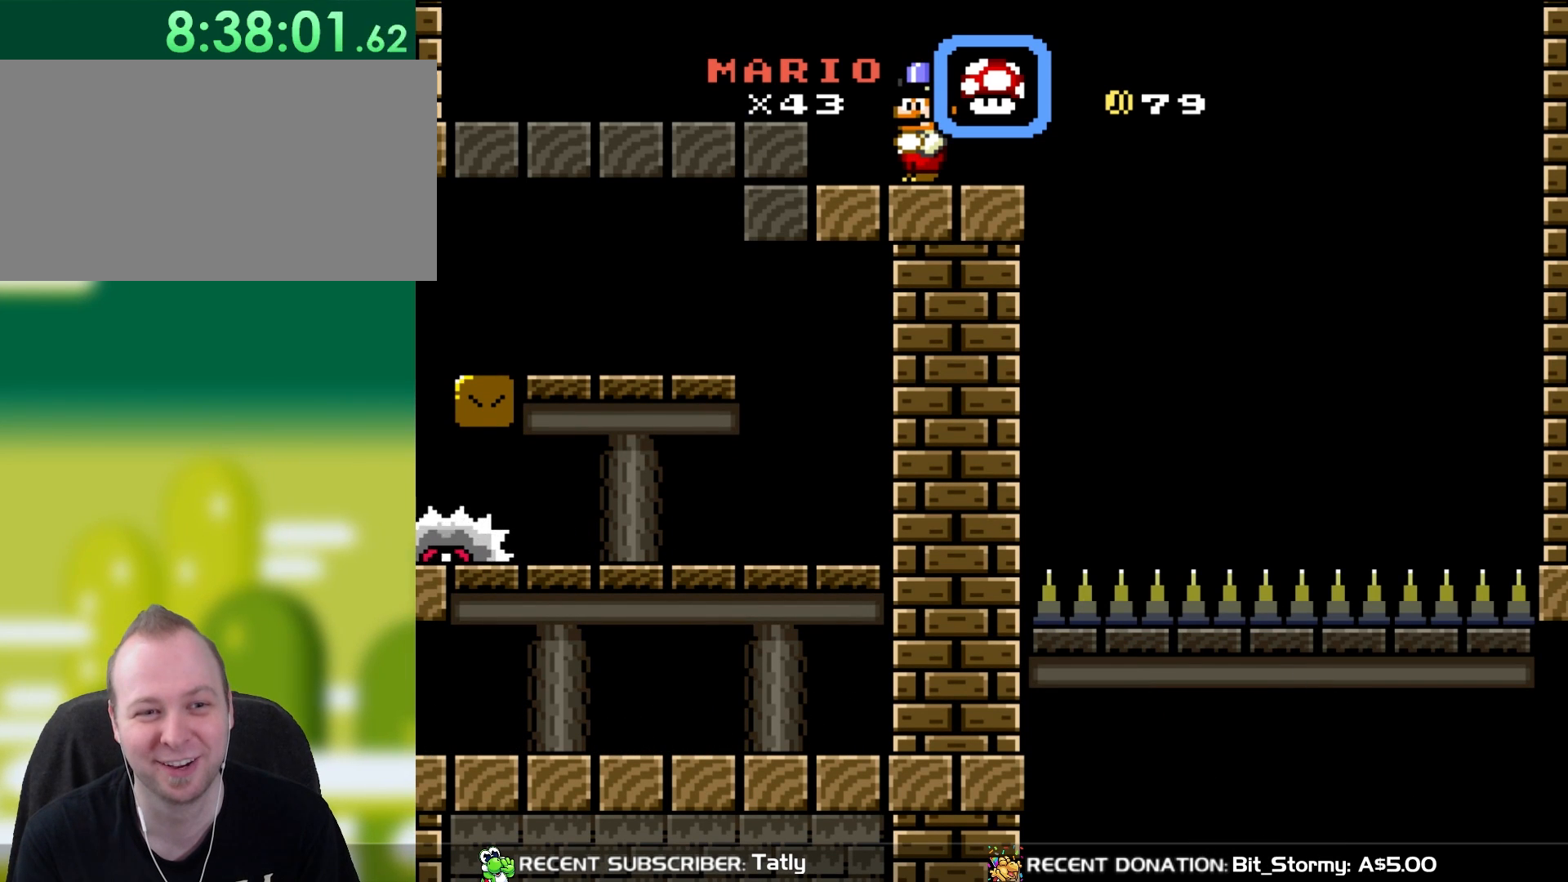
{"dt_ms": 500, "buttons": ["Y"], "events": []}
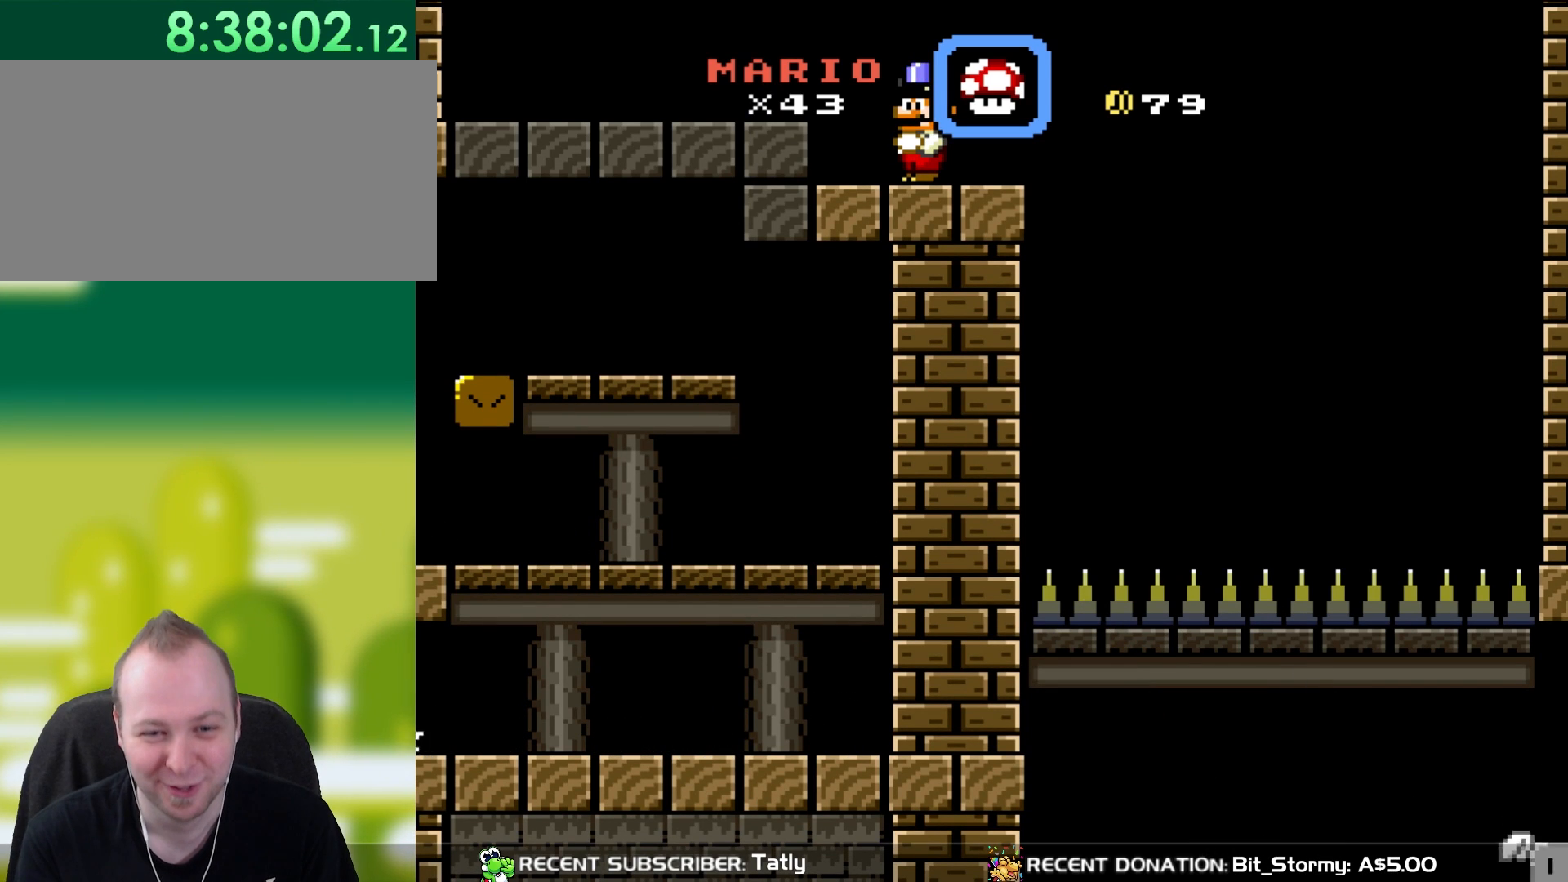
{"dt_ms": 500, "buttons": ["B", "Y", "DPAD_RIGHT"], "events": [[233, "DPAD_RIGHT", "down"], [283, "B", "down"]]}
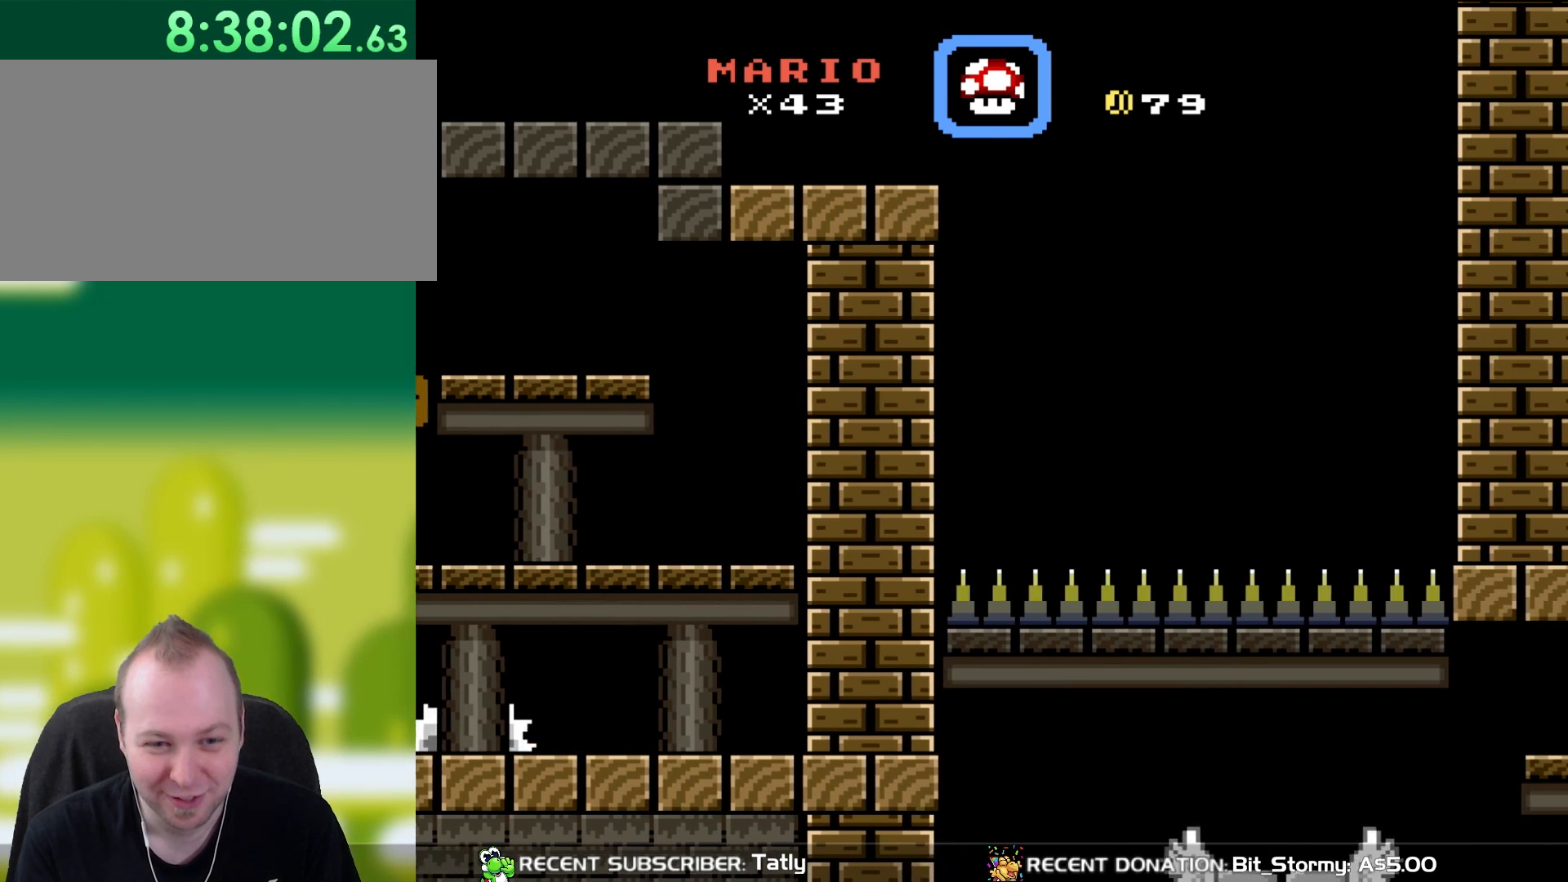
{"dt_ms": 500, "buttons": ["Y"], "events": [[83, "B", "up"], [267, "DPAD_RIGHT", "up"], [333, "DPAD_LEFT", "down"], [467, "DPAD_LEFT", "up"]]}
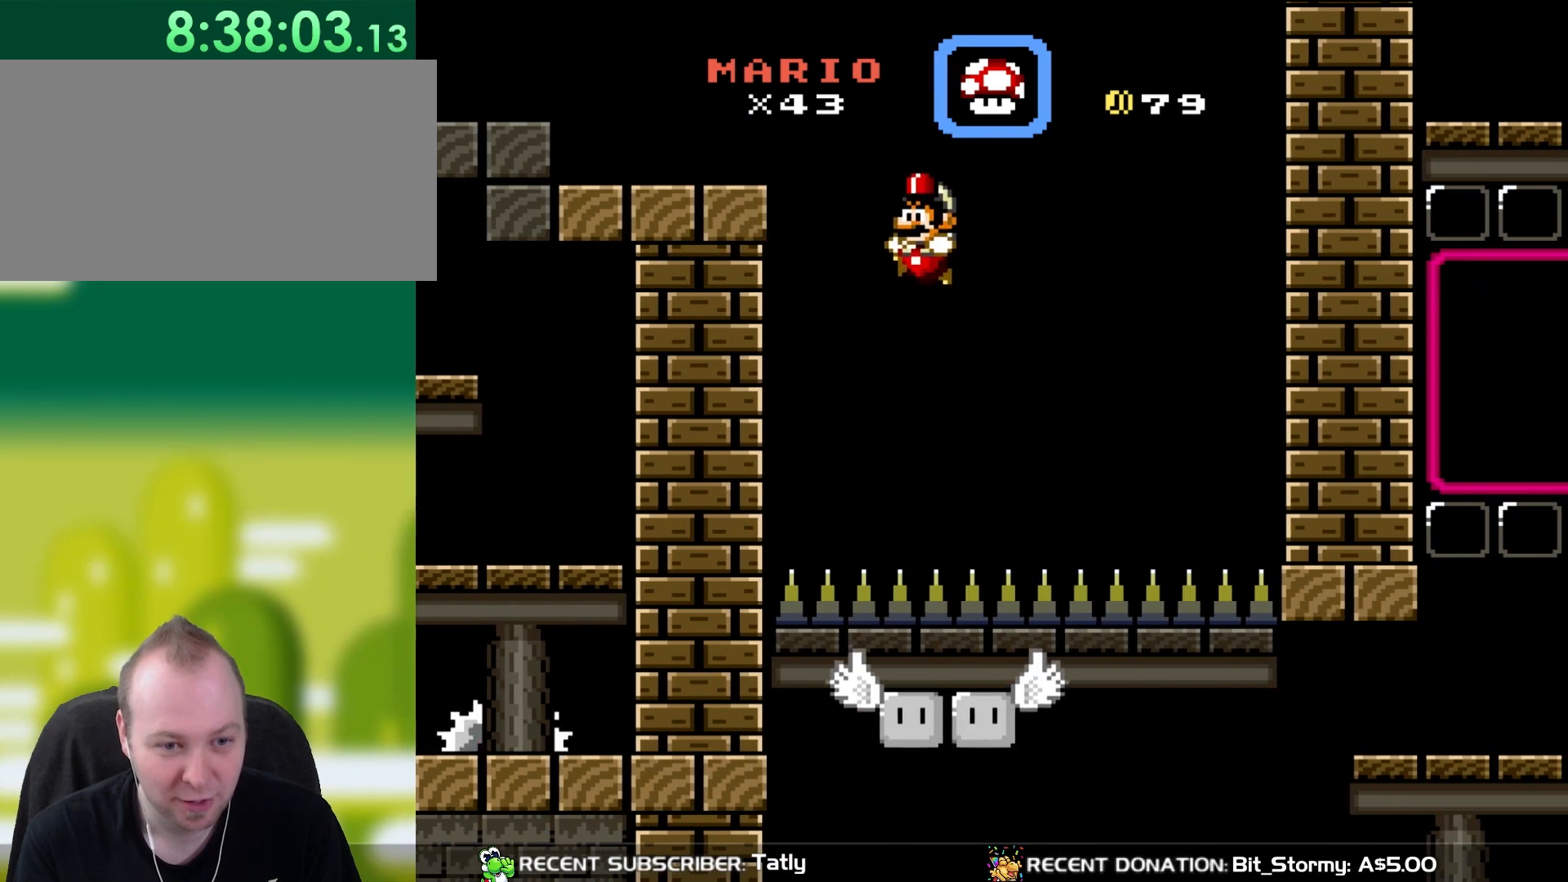
{"dt_ms": 500, "buttons": ["Y"], "events": [[200, "DPAD_RIGHT", "down"], [300, "R1", "down"], [333, "DPAD_RIGHT", "up"], [350, "DPAD_LEFT", "down"], [467, "R1", "up"], [500, "DPAD_LEFT", "up"]]}
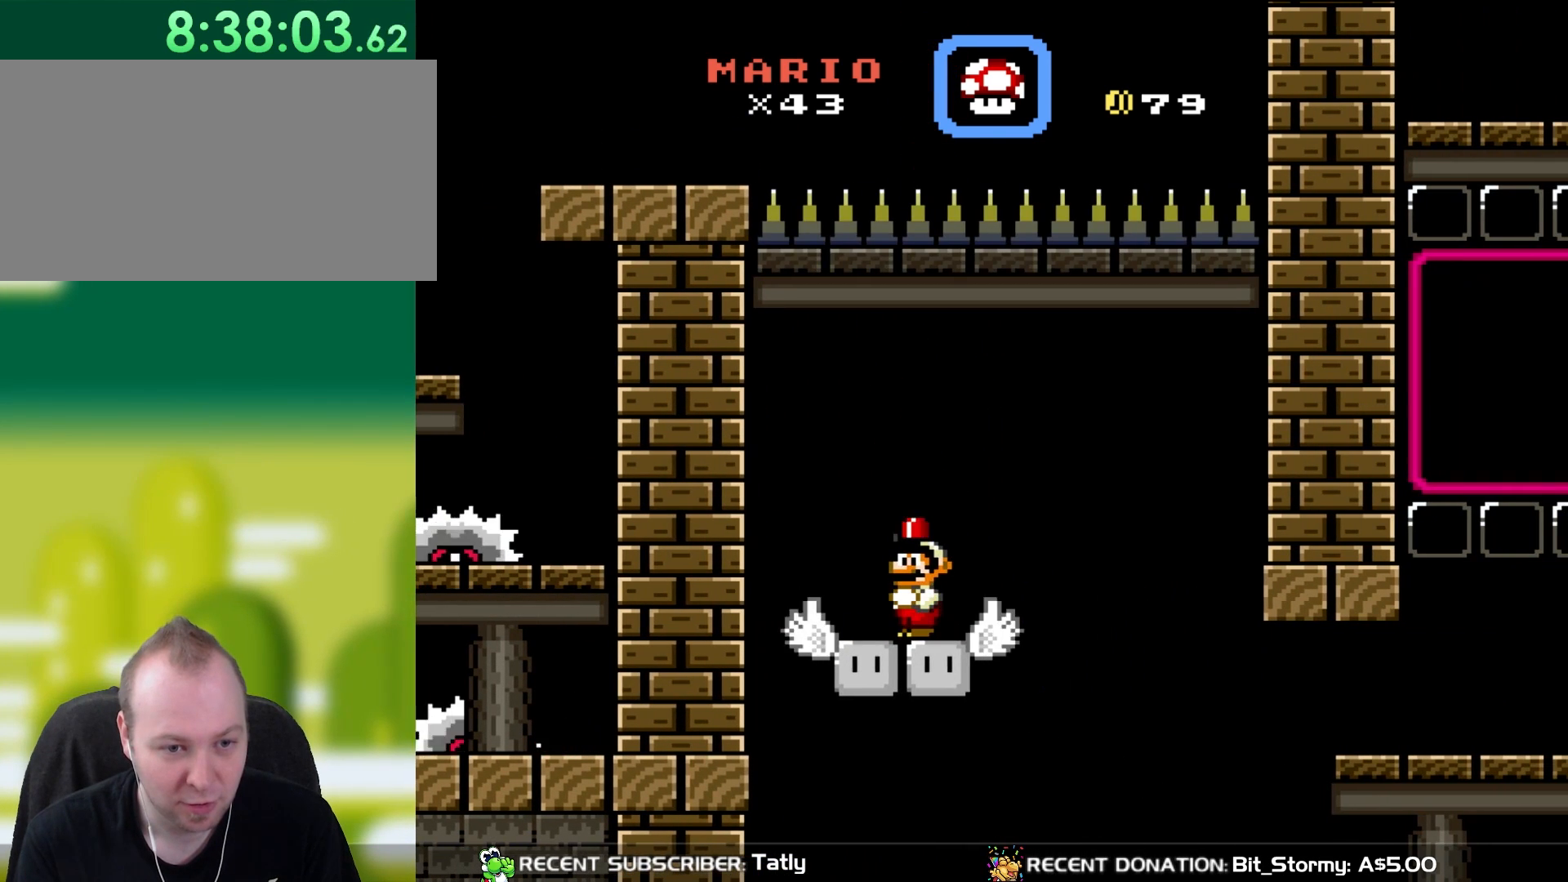
{"dt_ms": 500, "buttons": ["Y"], "events": []}
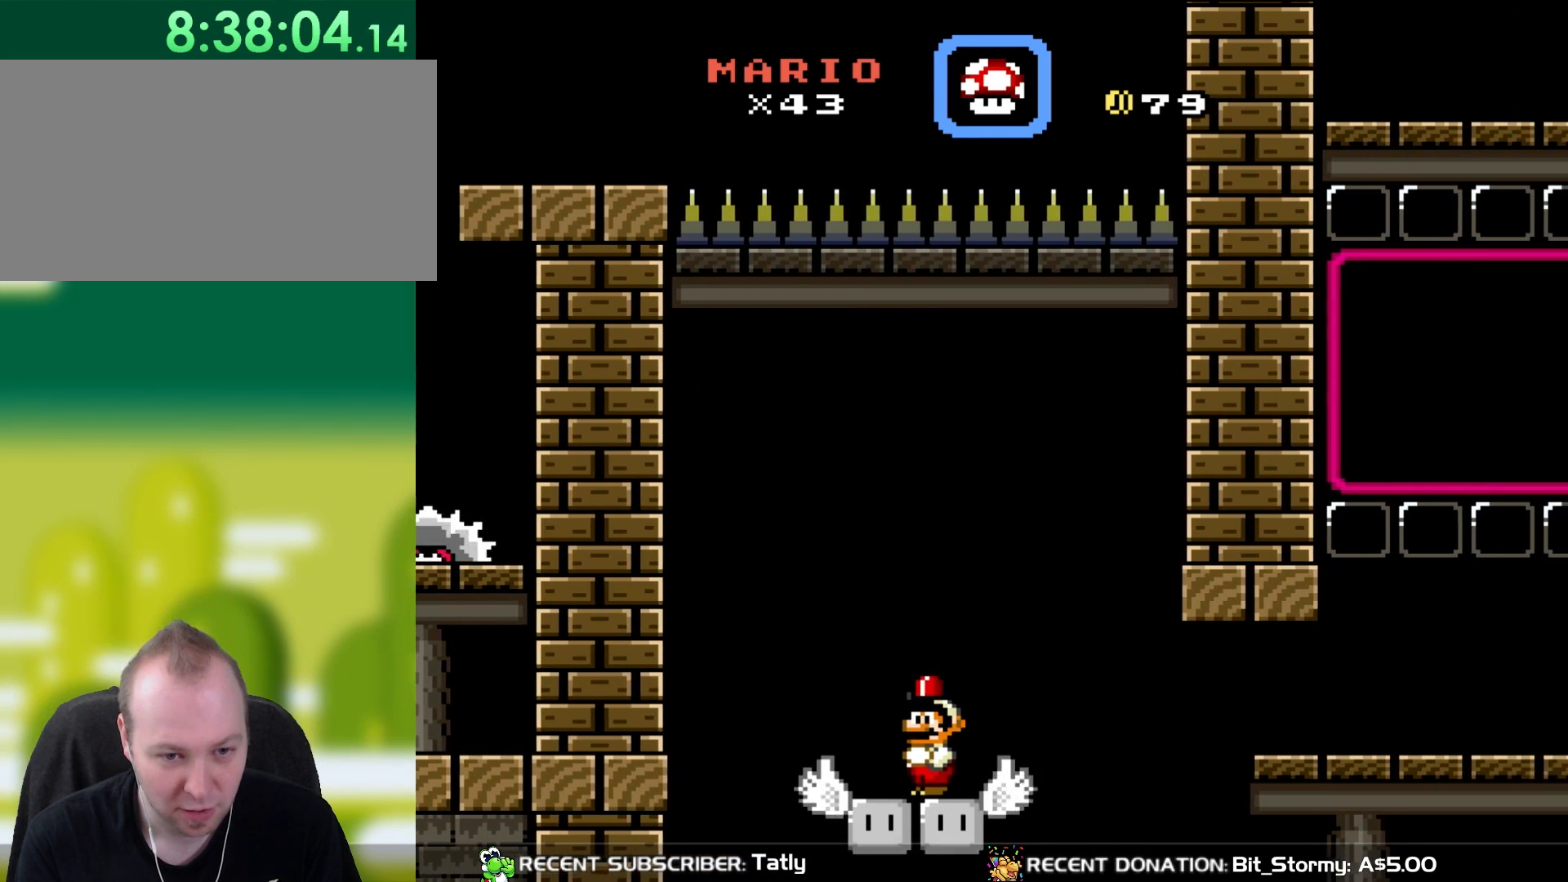
{"dt_ms": 500, "buttons": ["Y"], "events": []}
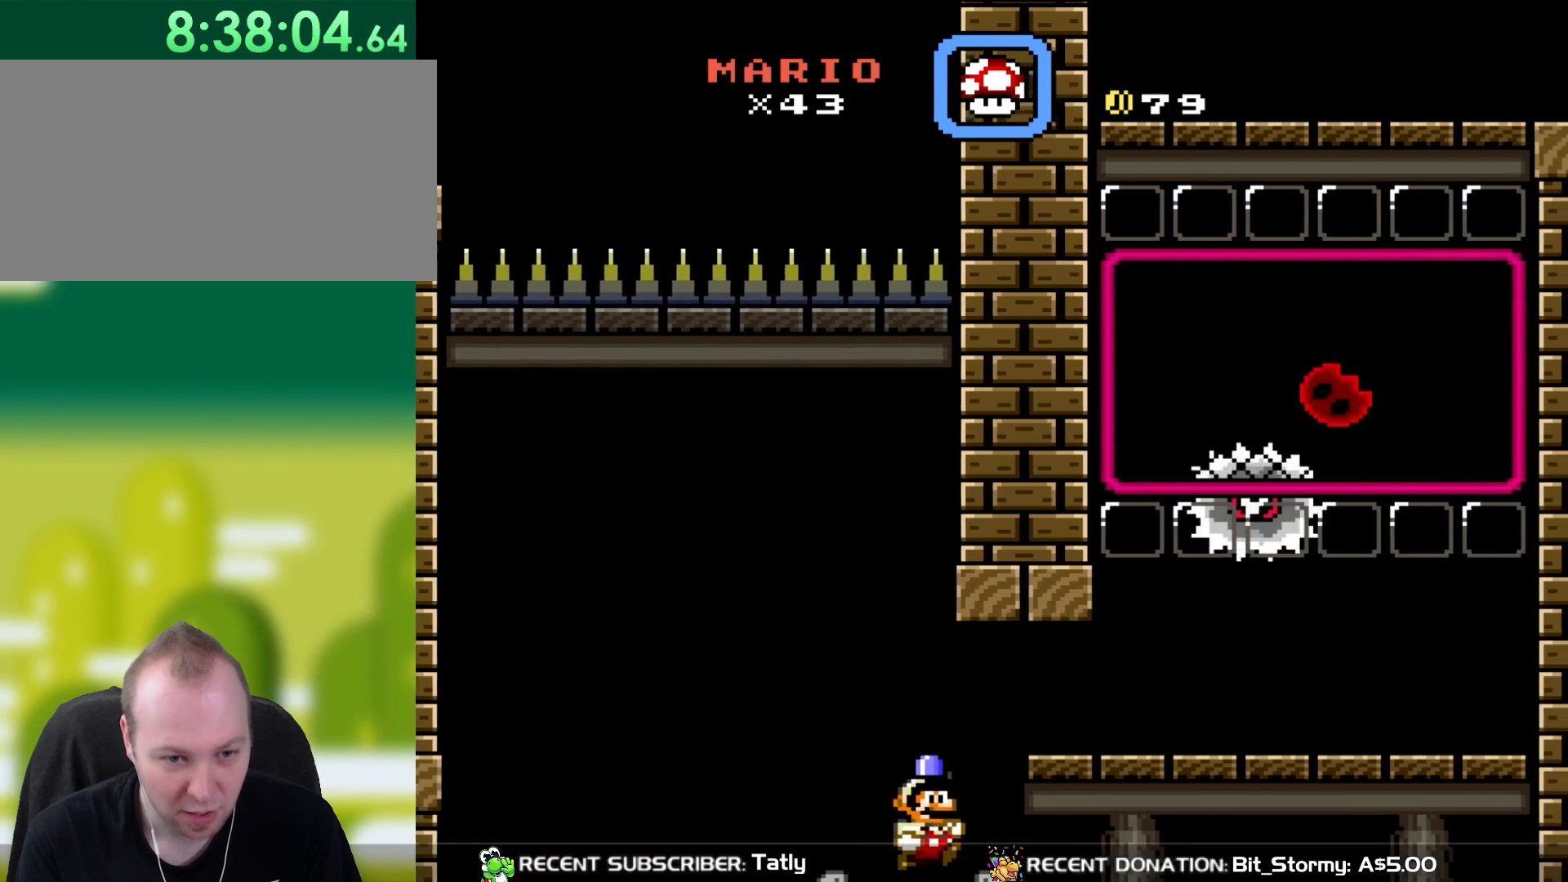
{"dt_ms": 500, "buttons": ["Y", "DPAD_LEFT"], "events": [[33, "DPAD_RIGHT", "down"], [200, "B", "down"], [400, "B", "up"], [400, "DPAD_RIGHT", "up"], [433, "DPAD_LEFT", "down"]]}
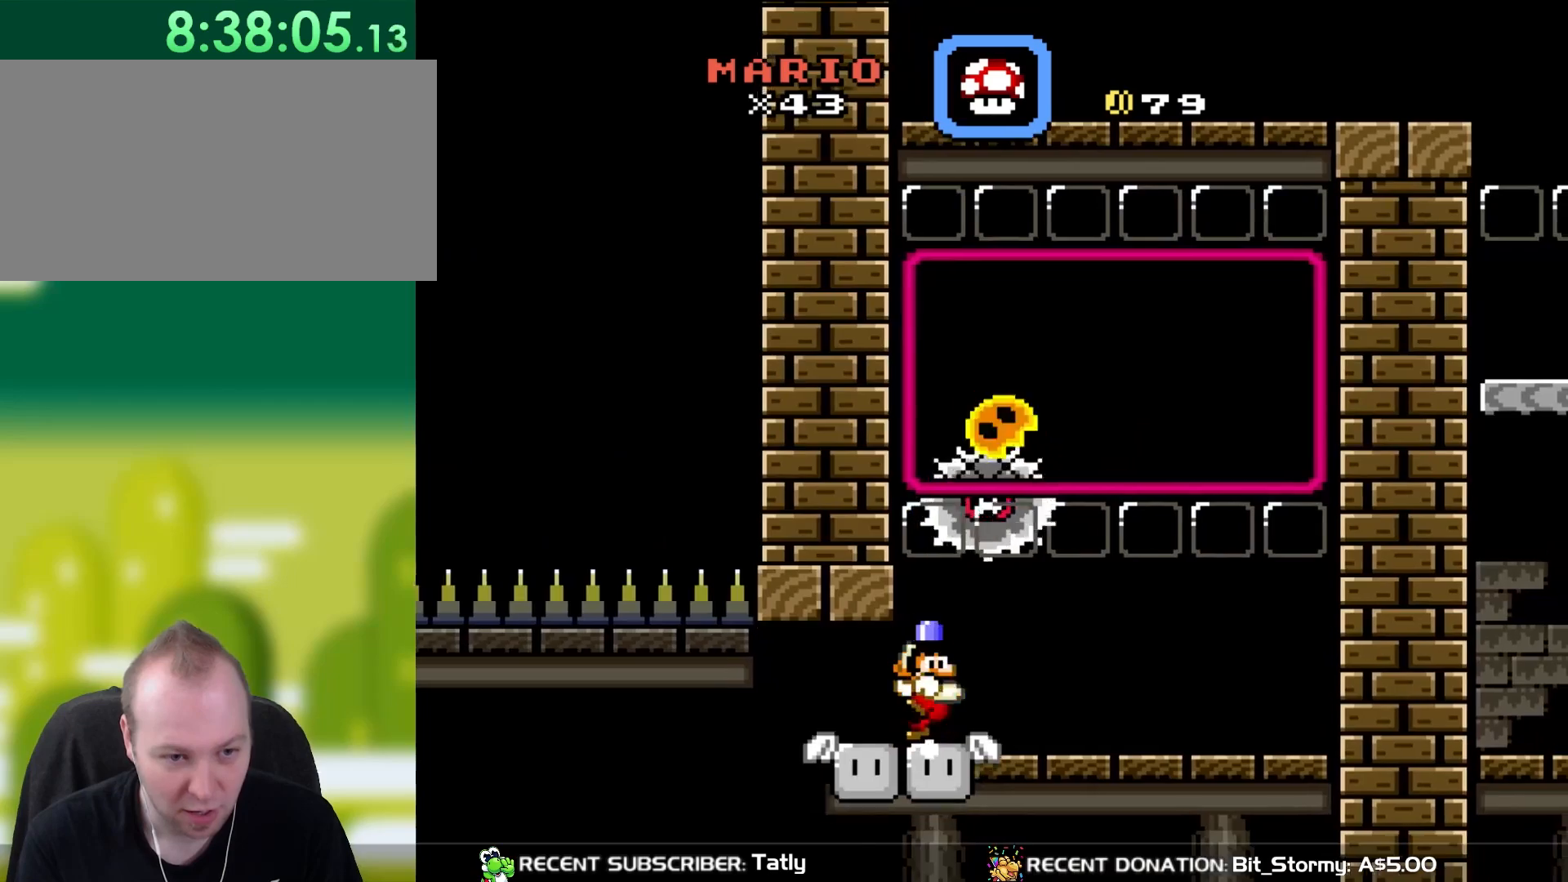
{"dt_ms": 500, "buttons": ["Y", "DPAD_RIGHT"], "events": [[50, "DPAD_LEFT", "up"], [100, "DPAD_RIGHT", "down"]]}
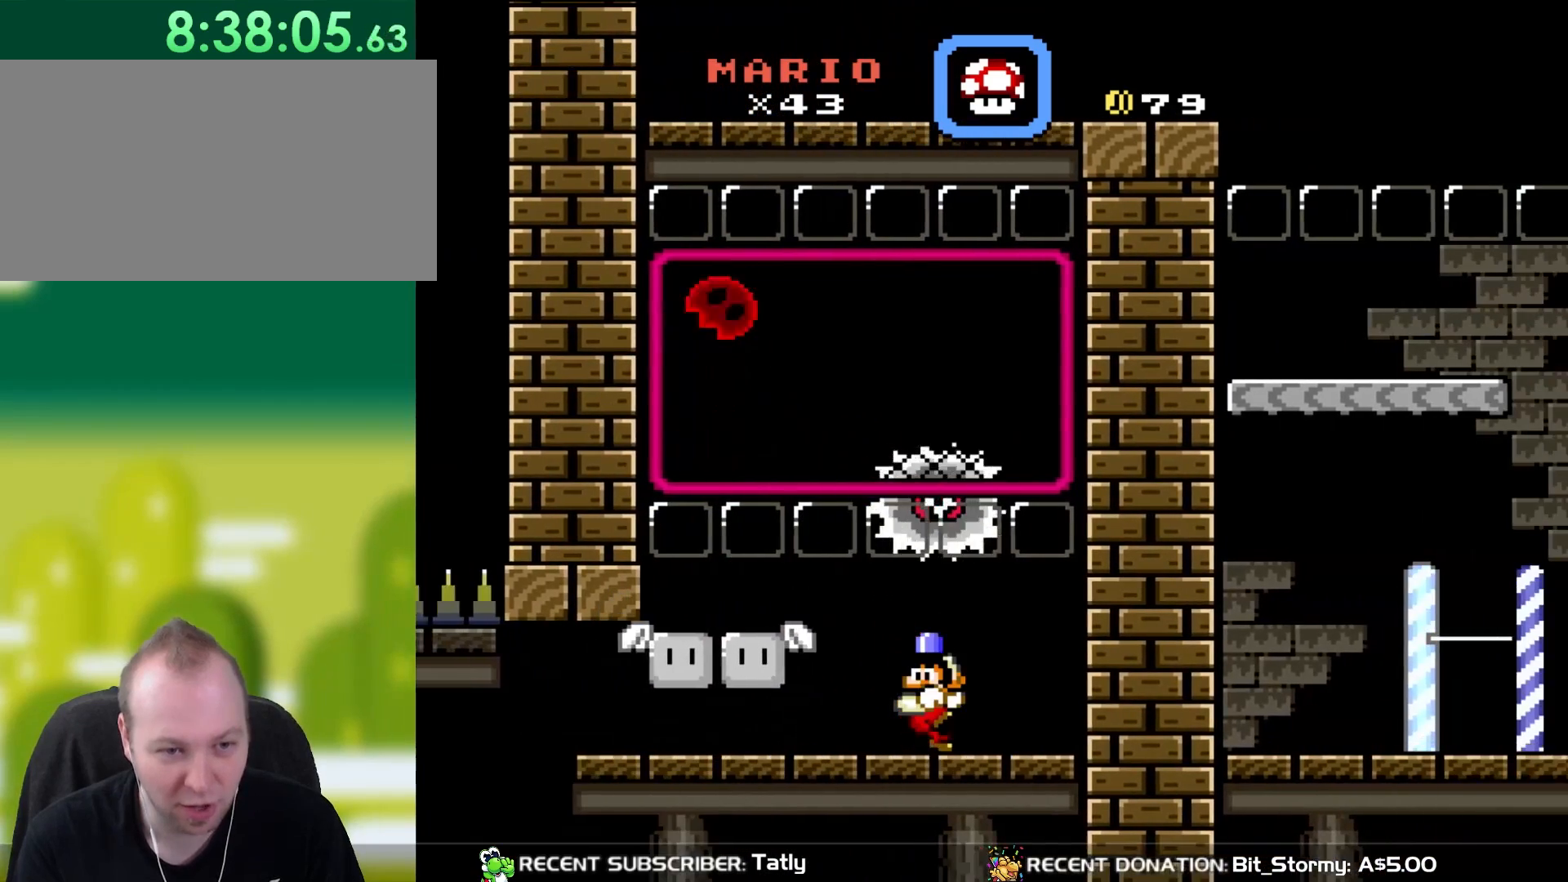
{"dt_ms": 500, "buttons": ["Y"], "events": [[83, "DPAD_LEFT", "down"], [83, "DPAD_RIGHT", "up"], [250, "DPAD_LEFT", "up"]]}
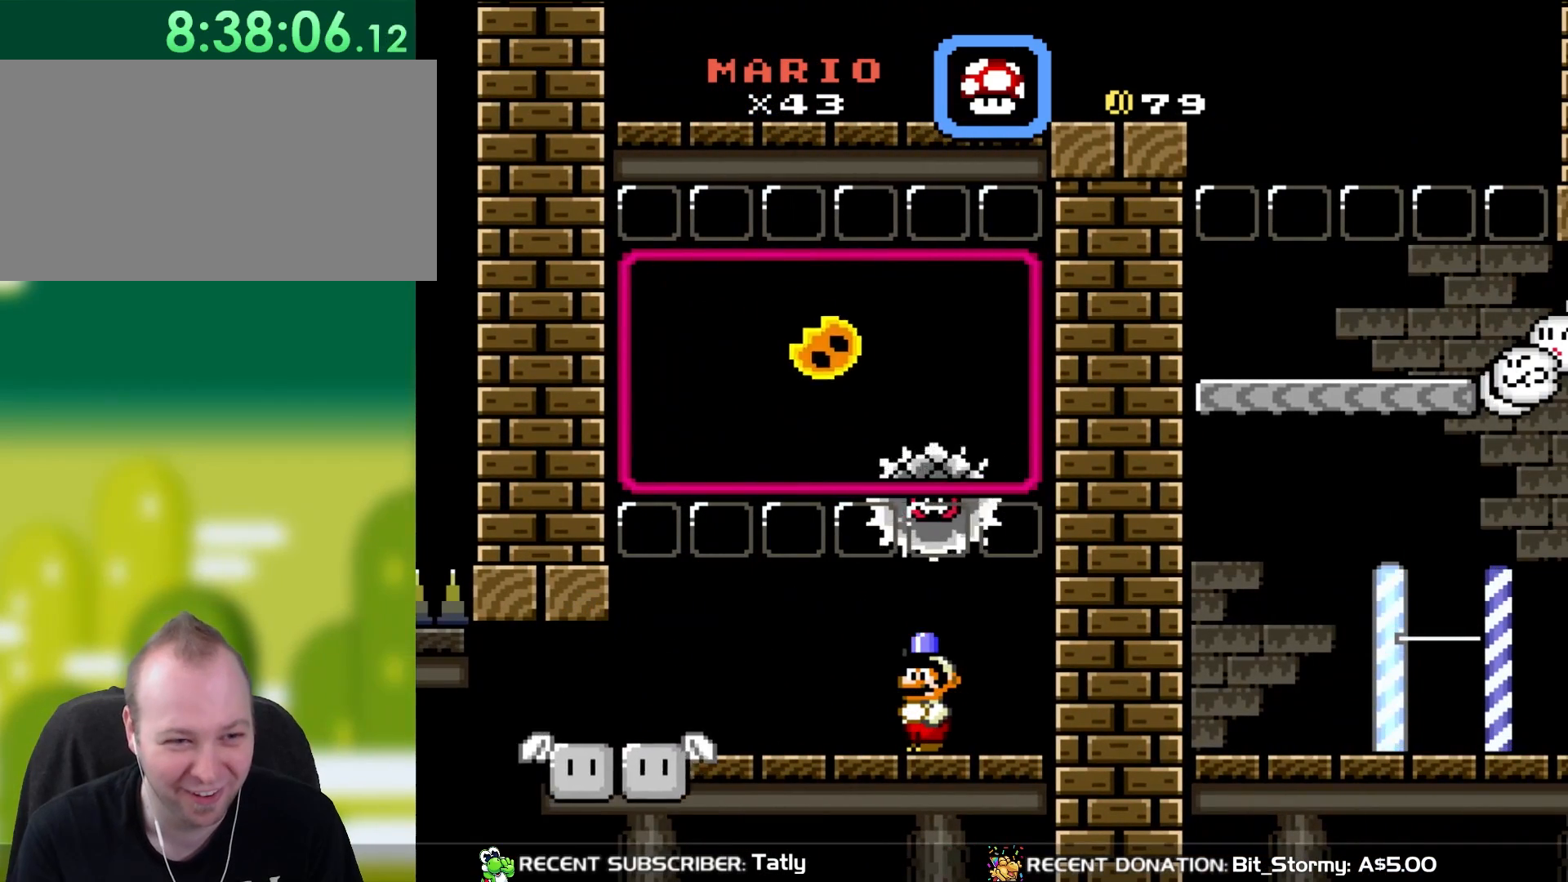
{"dt_ms": 500, "buttons": ["Y"], "events": []}
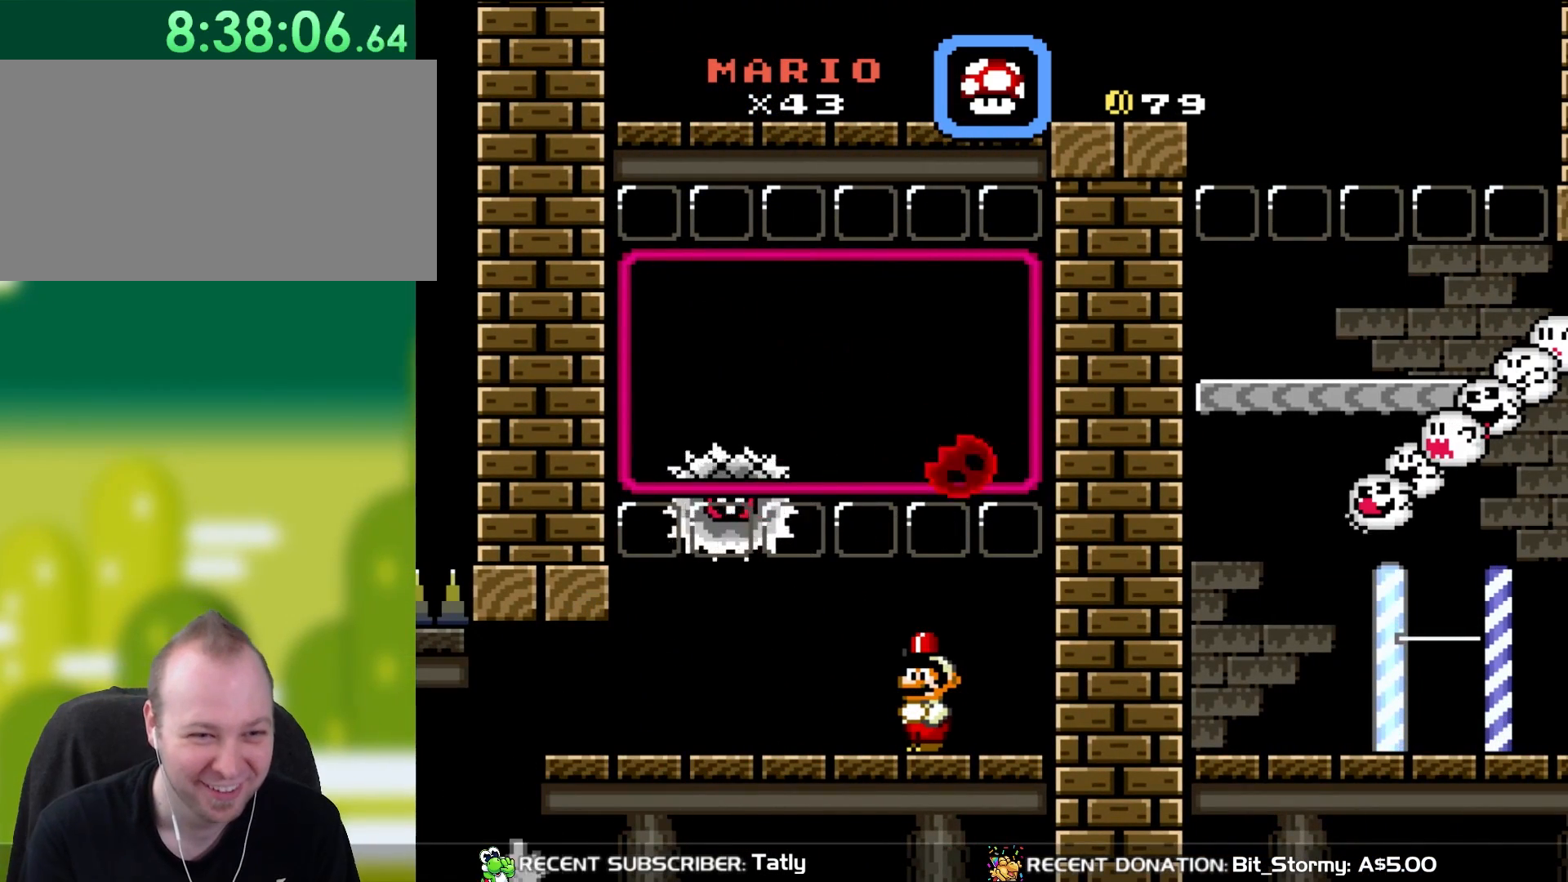
{"dt_ms": 500, "buttons": ["Y"], "events": []}
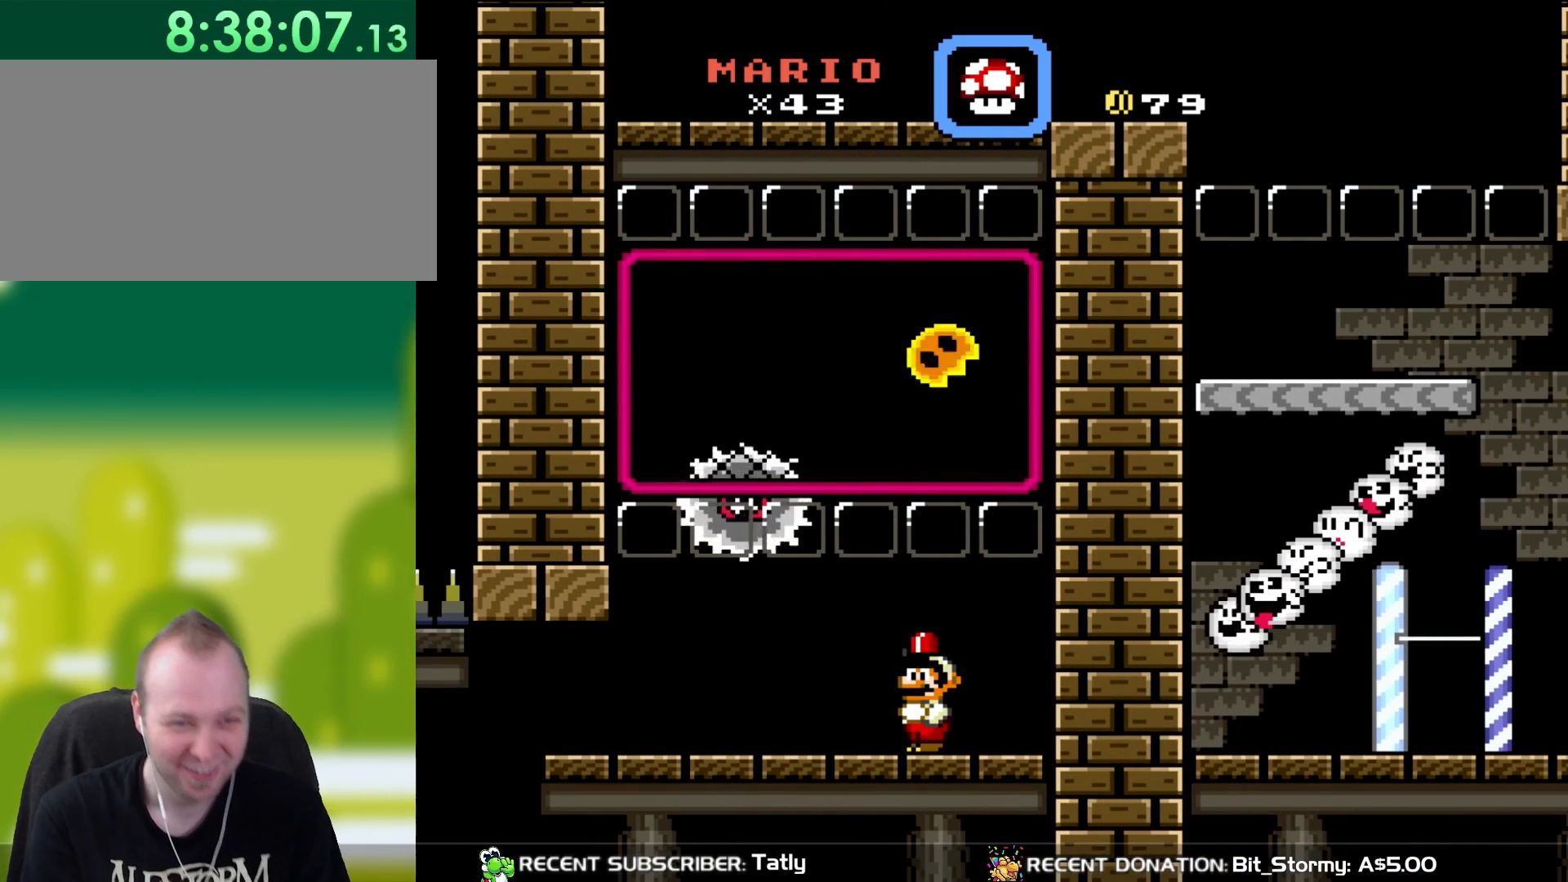
{"dt_ms": 500, "buttons": ["Y", "R1"], "events": [[400, "R1", "down"]]}
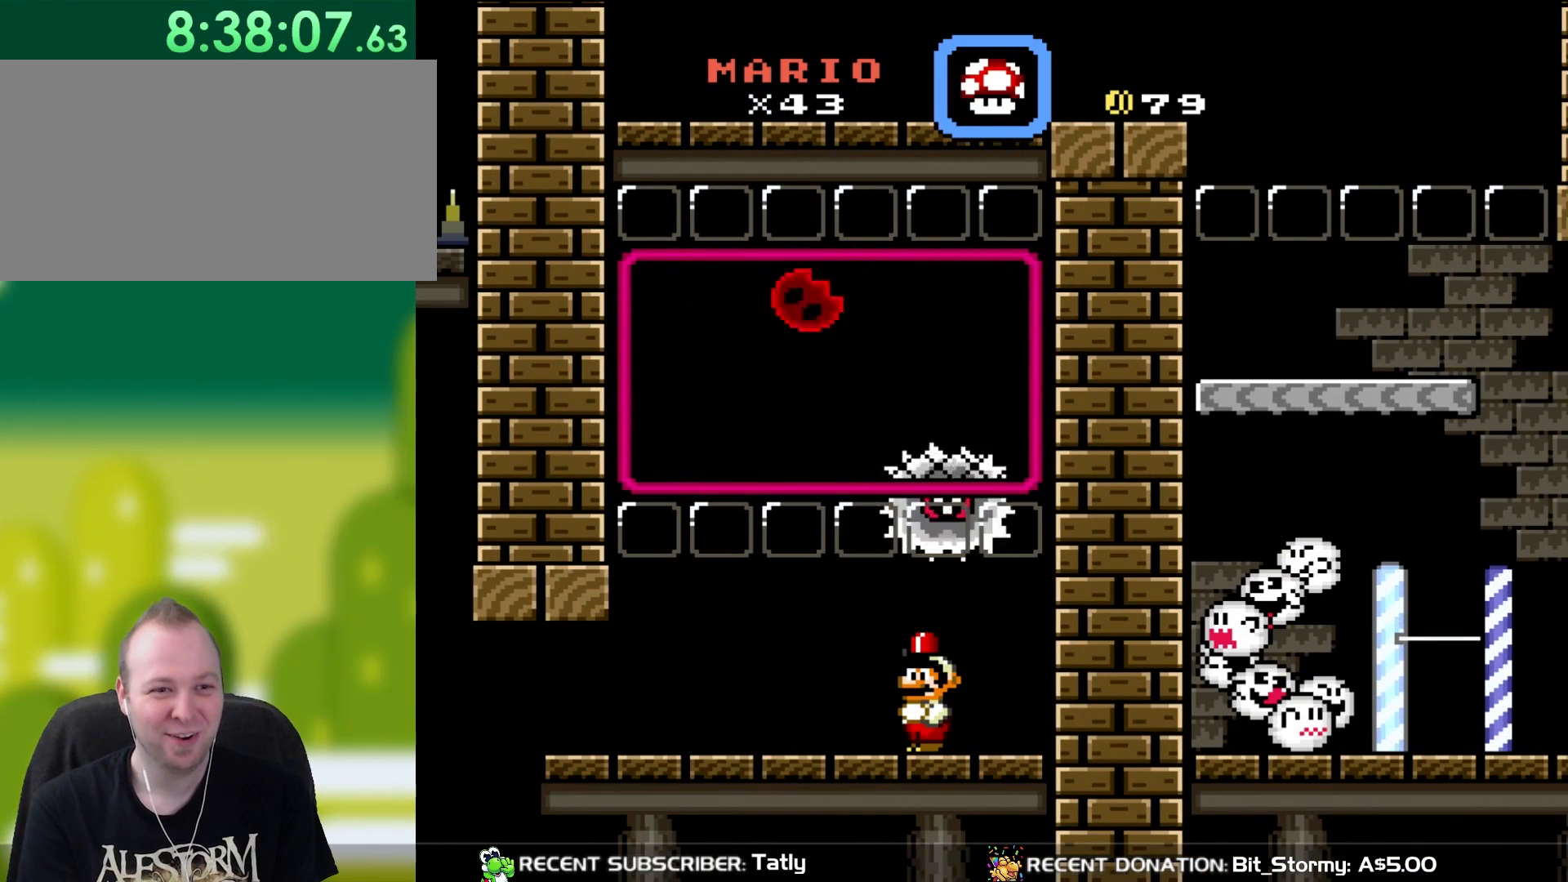
{"dt_ms": 1000, "buttons": [], "events": [[167, "R1", "up"], [1000, "Y", "up"]]}
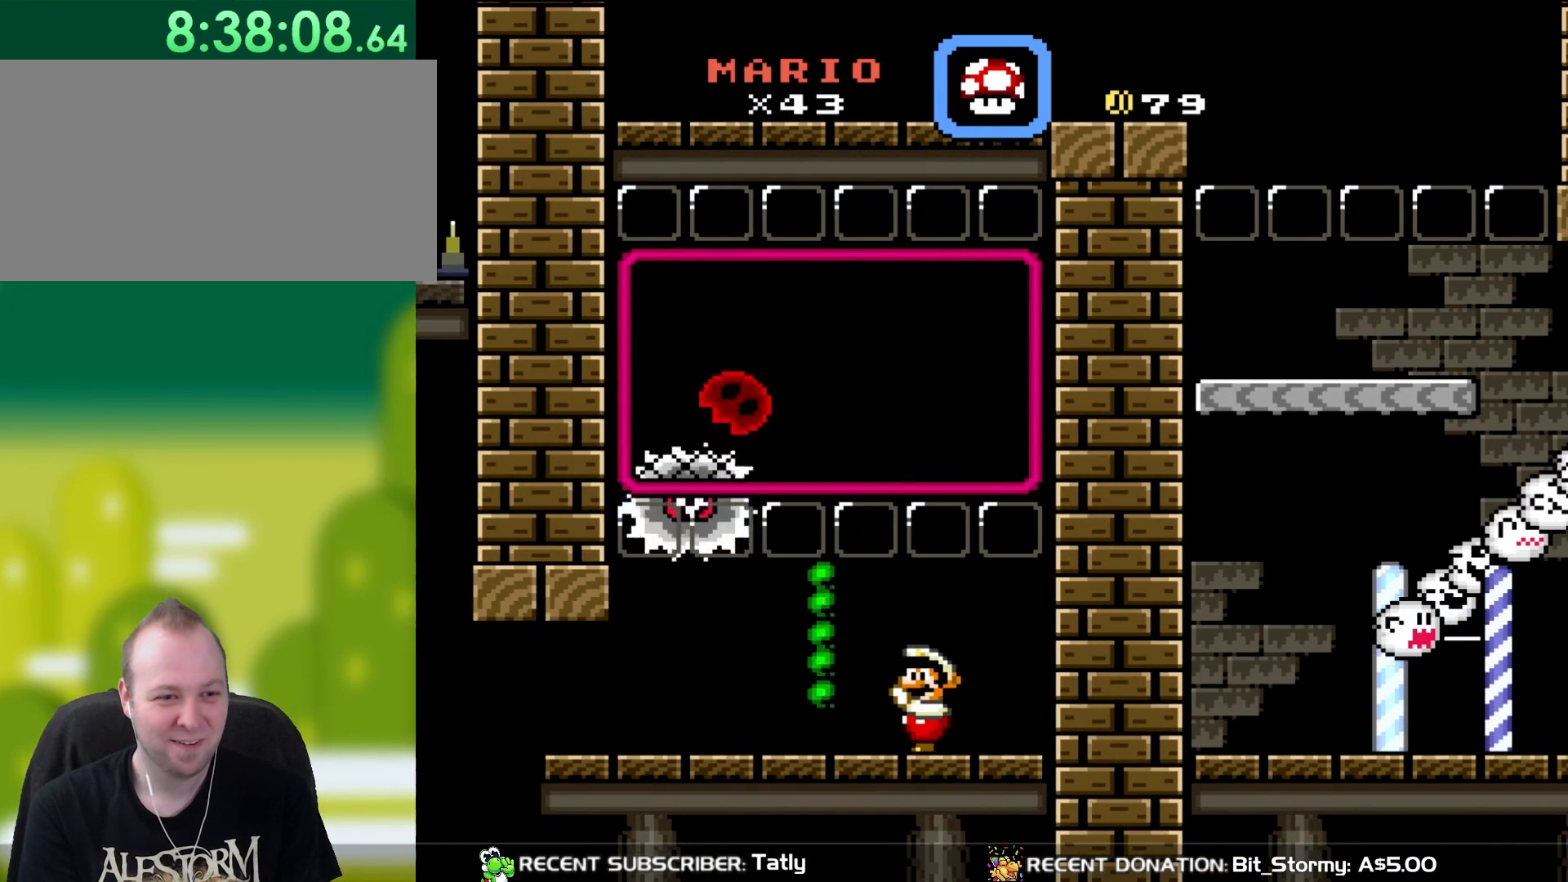
{"dt_ms": 500, "buttons": ["X", "DPAD_LEFT"], "events": [[17, "X", "down"], [467, "DPAD_LEFT", "down"]]}
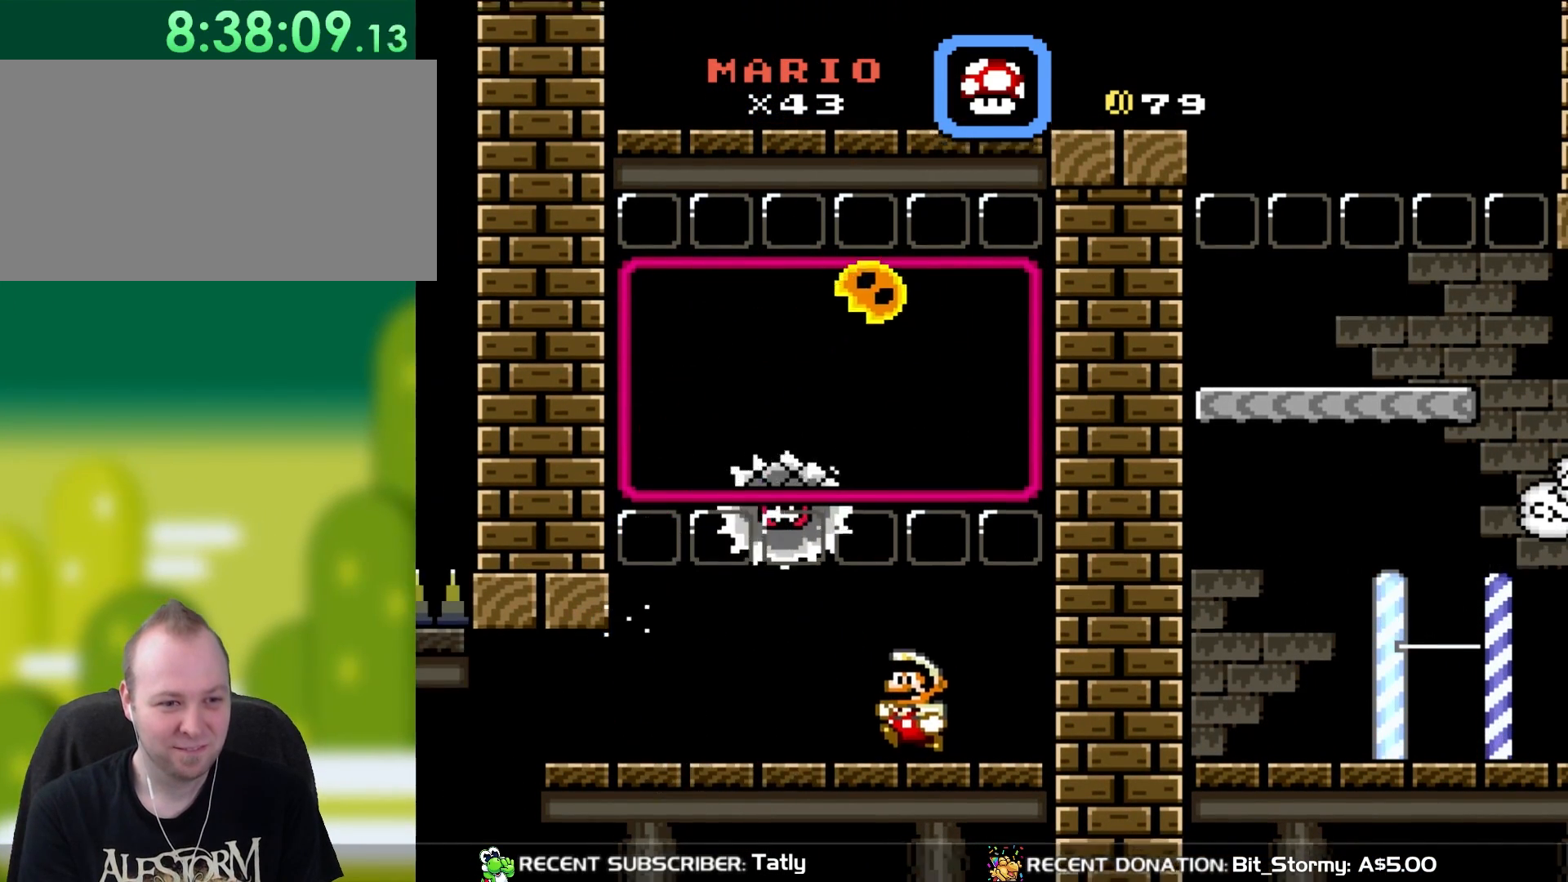
{"dt_ms": 500, "buttons": ["B", "Y"], "events": [[167, "X", "up"], [200, "Y", "down"], [367, "B", "down"], [400, "DPAD_LEFT", "up"]]}
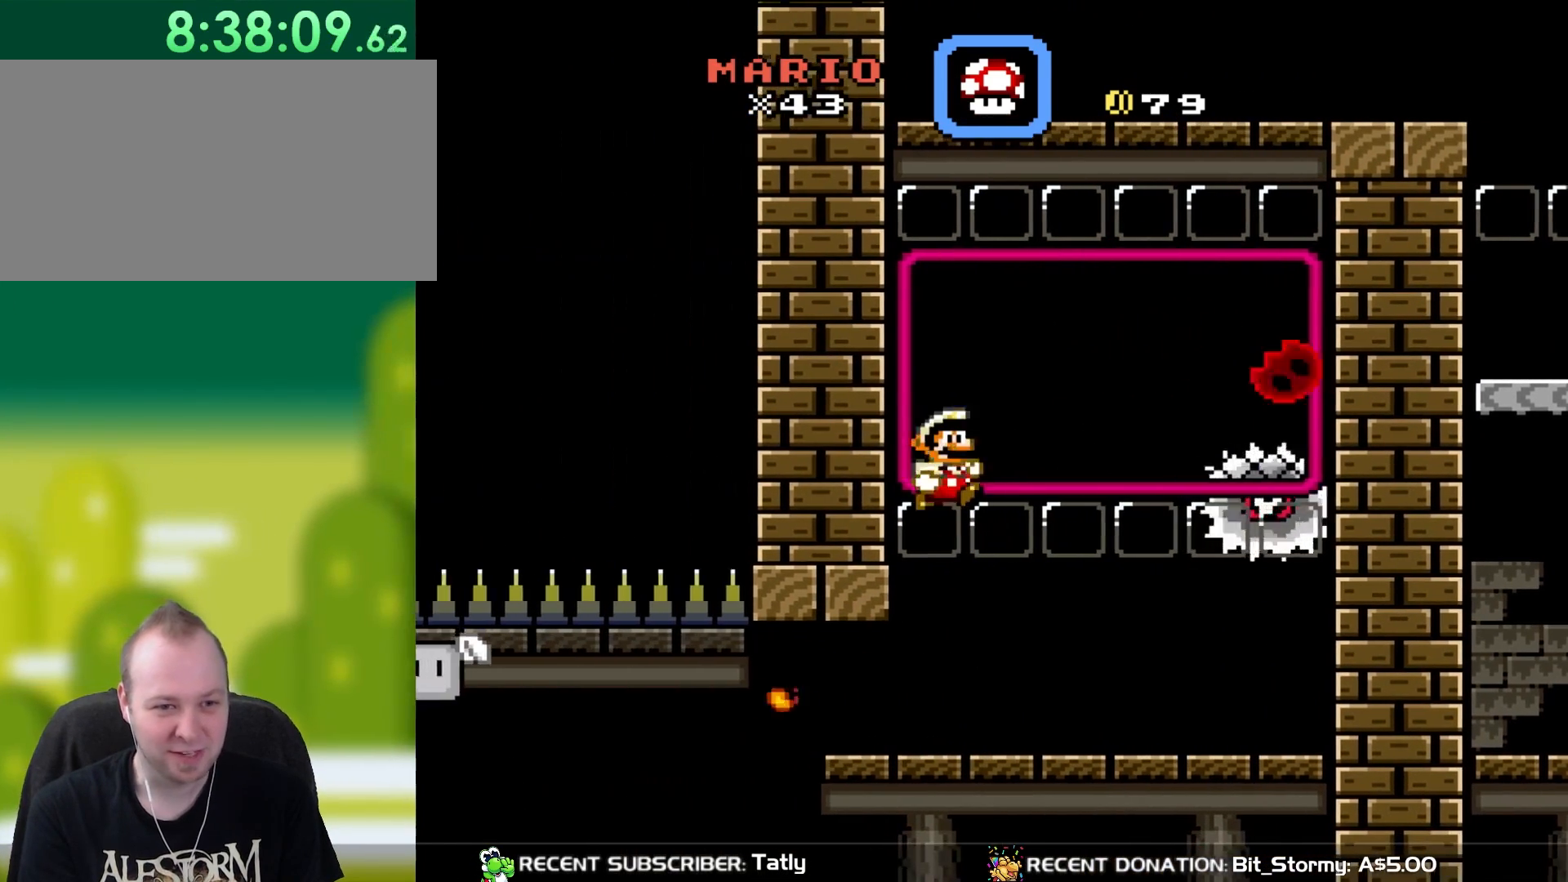
{"dt_ms": 500, "buttons": ["Y", "DPAD_UP"]}
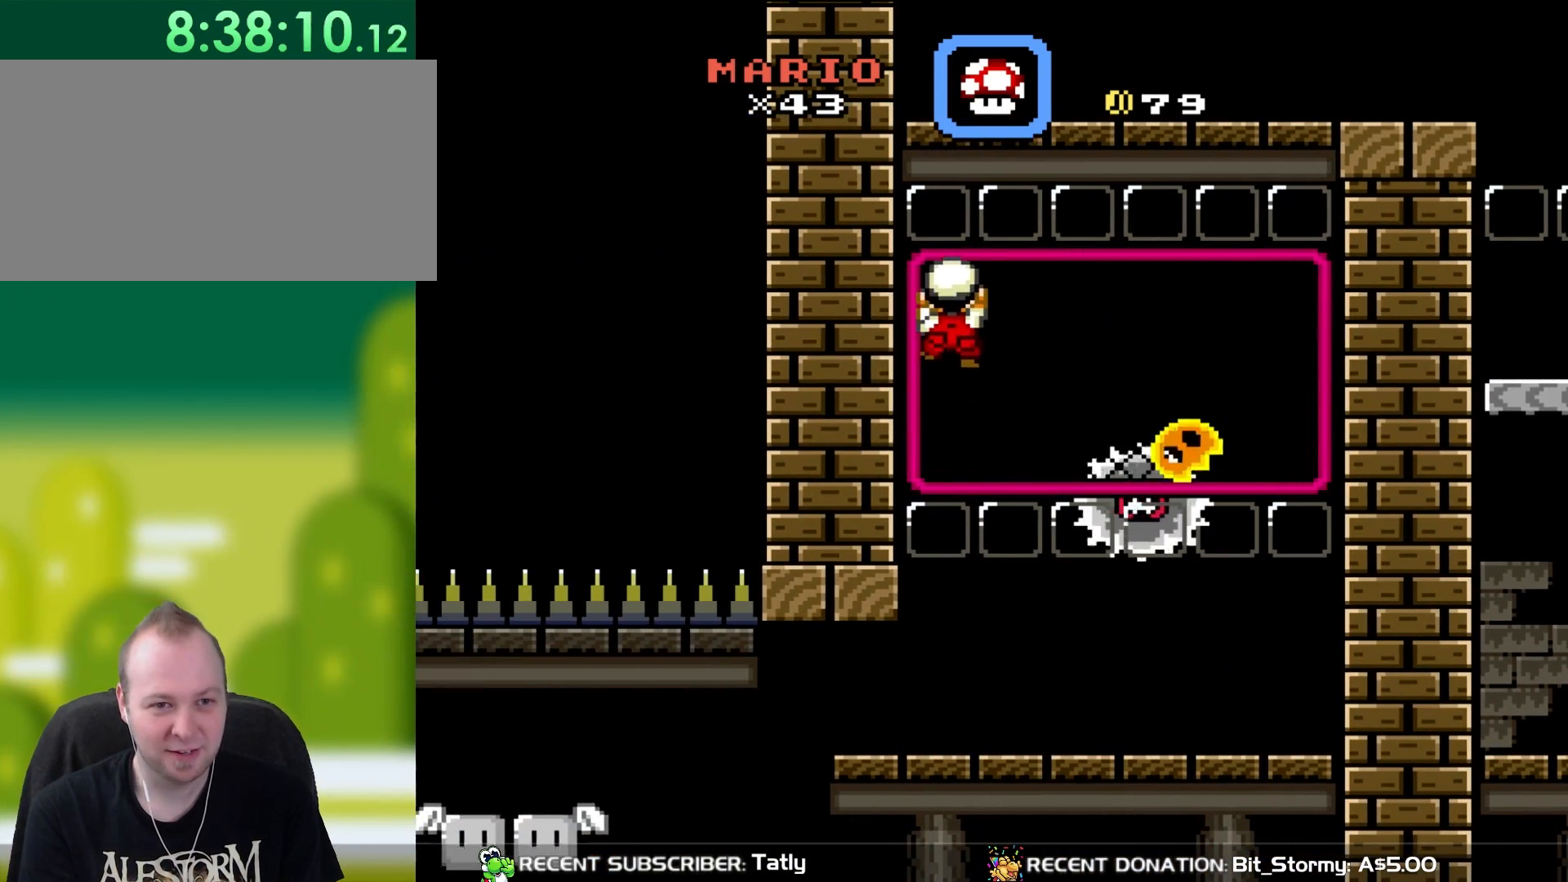
{"dt_ms": 500, "buttons": ["Y", "DPAD_RIGHT"]}
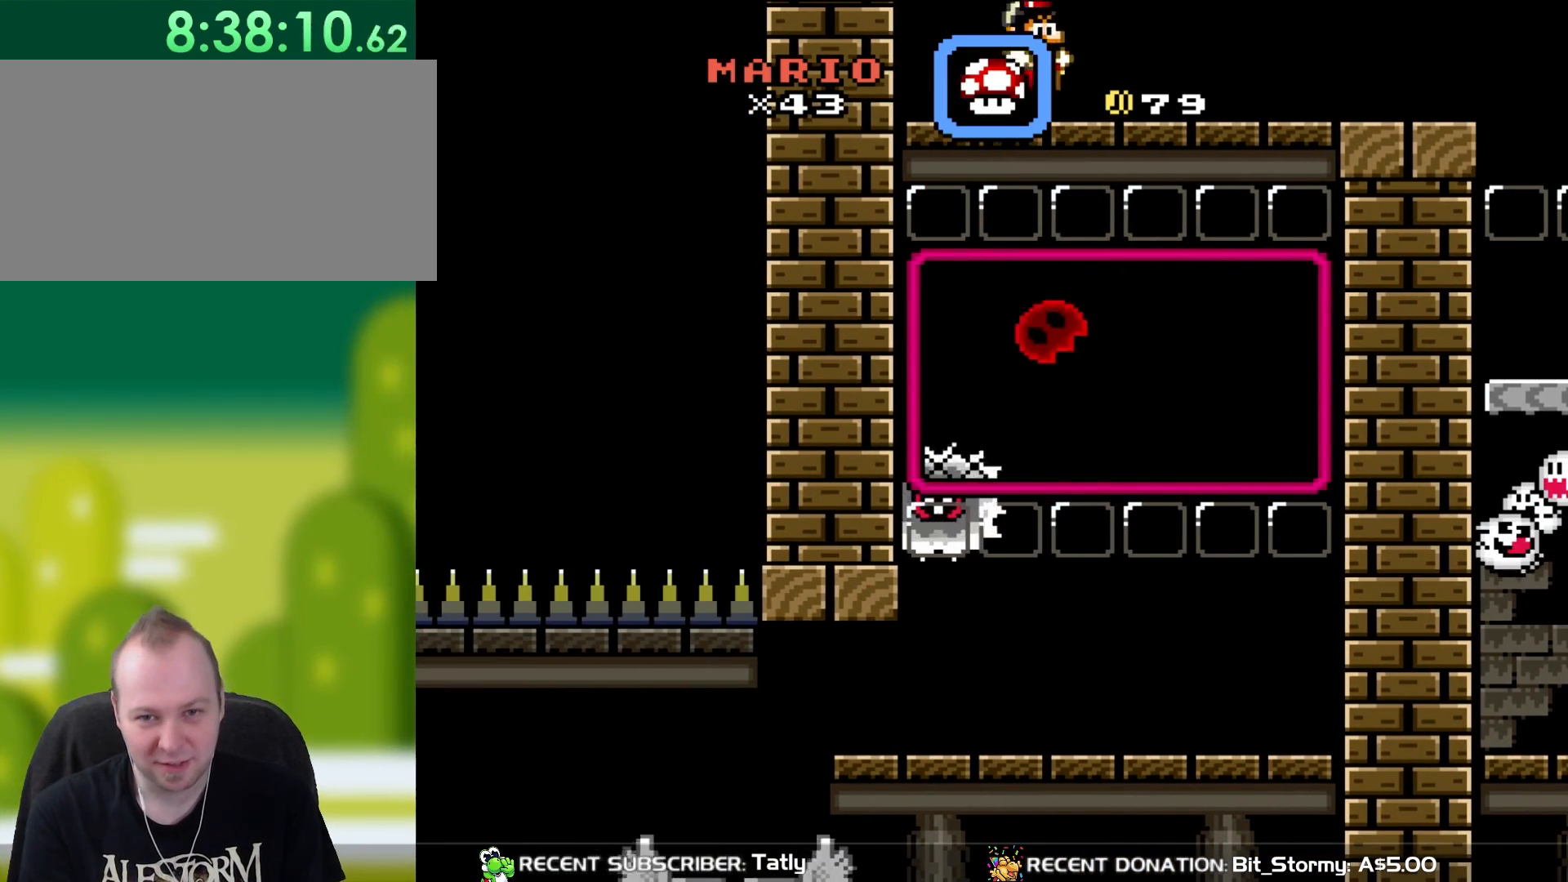
{"dt_ms": 500, "buttons": ["Y", "DPAD_RIGHT"], "events": []}
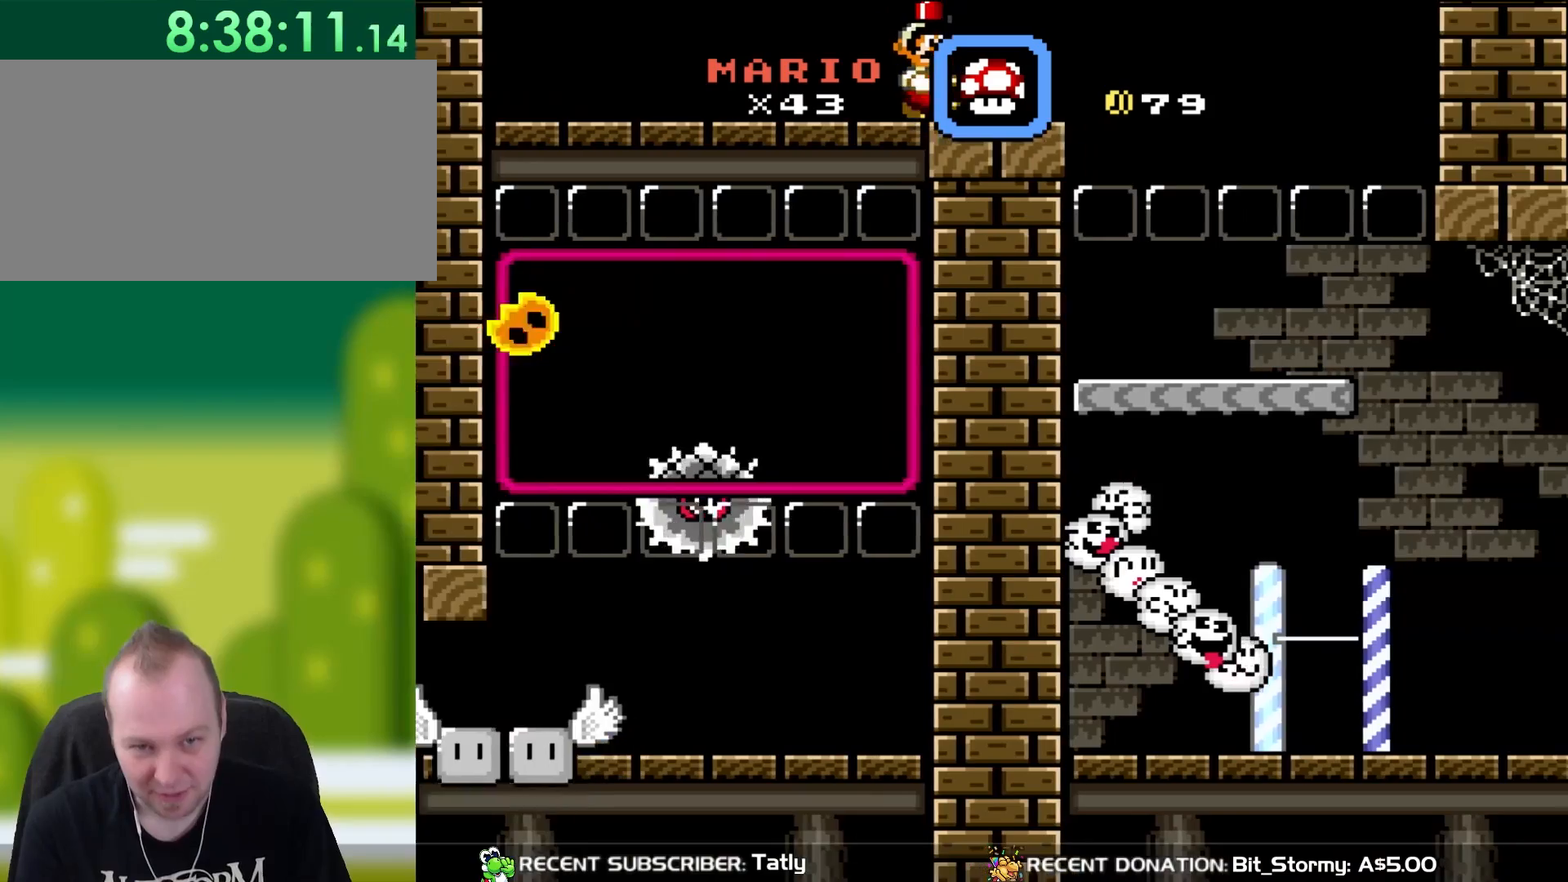
{"dt_ms": 500, "buttons": ["Y"], "events": [[167, "DPAD_RIGHT", "up"], [233, "DPAD_LEFT", "down"], [350, "DPAD_LEFT", "up"]]}
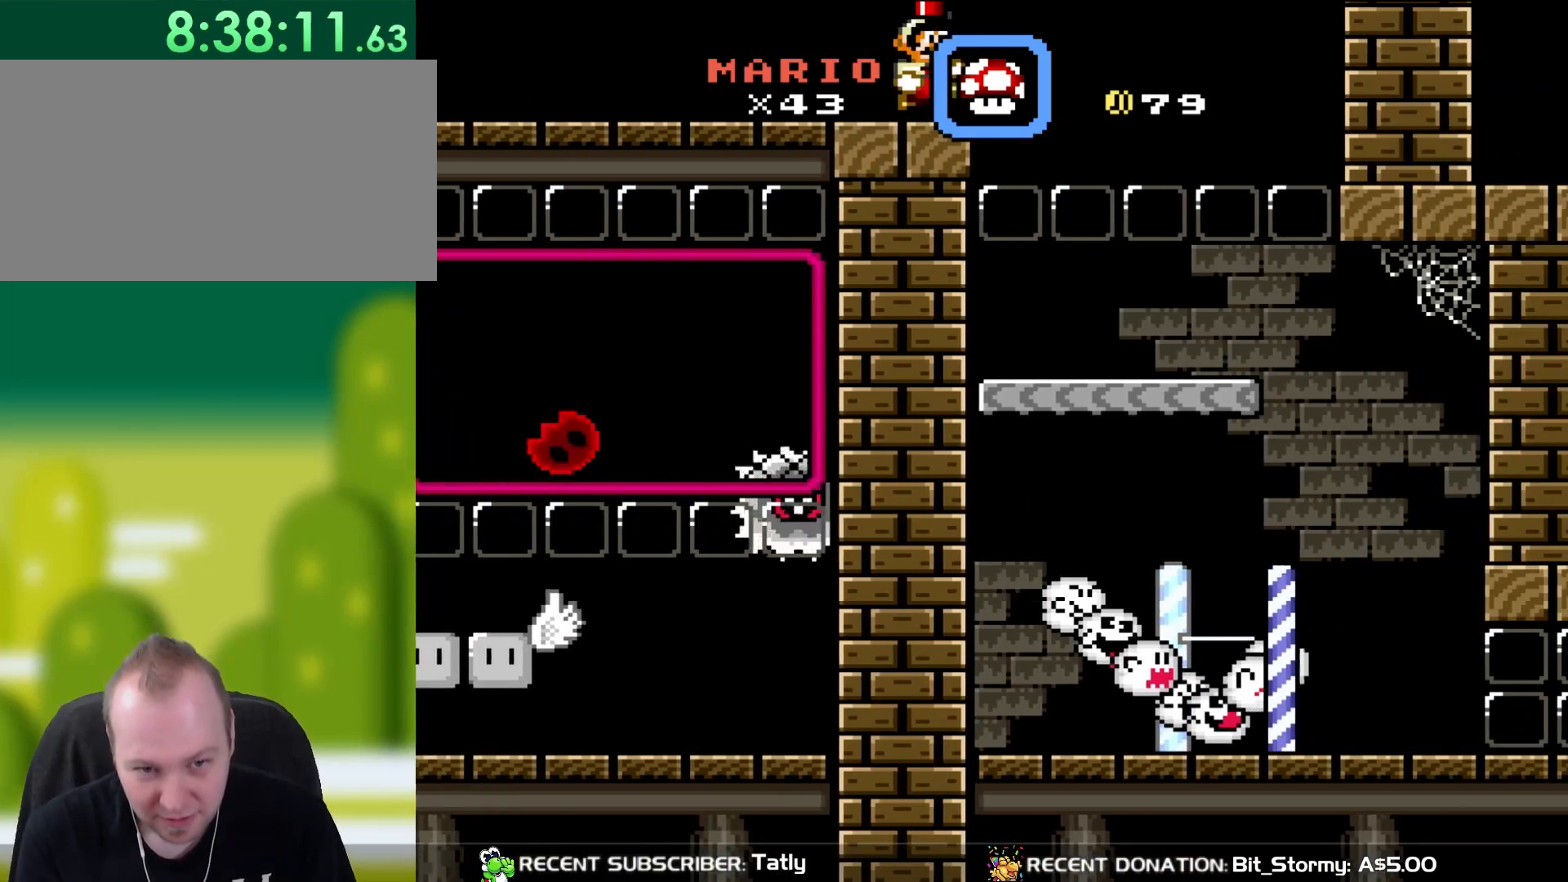
{"dt_ms": 500, "buttons": ["Y", "DPAD_LEFT"], "events": [[67, "DPAD_RIGHT", "down"], [400, "DPAD_RIGHT", "up"], [467, "DPAD_LEFT", "down"]]}
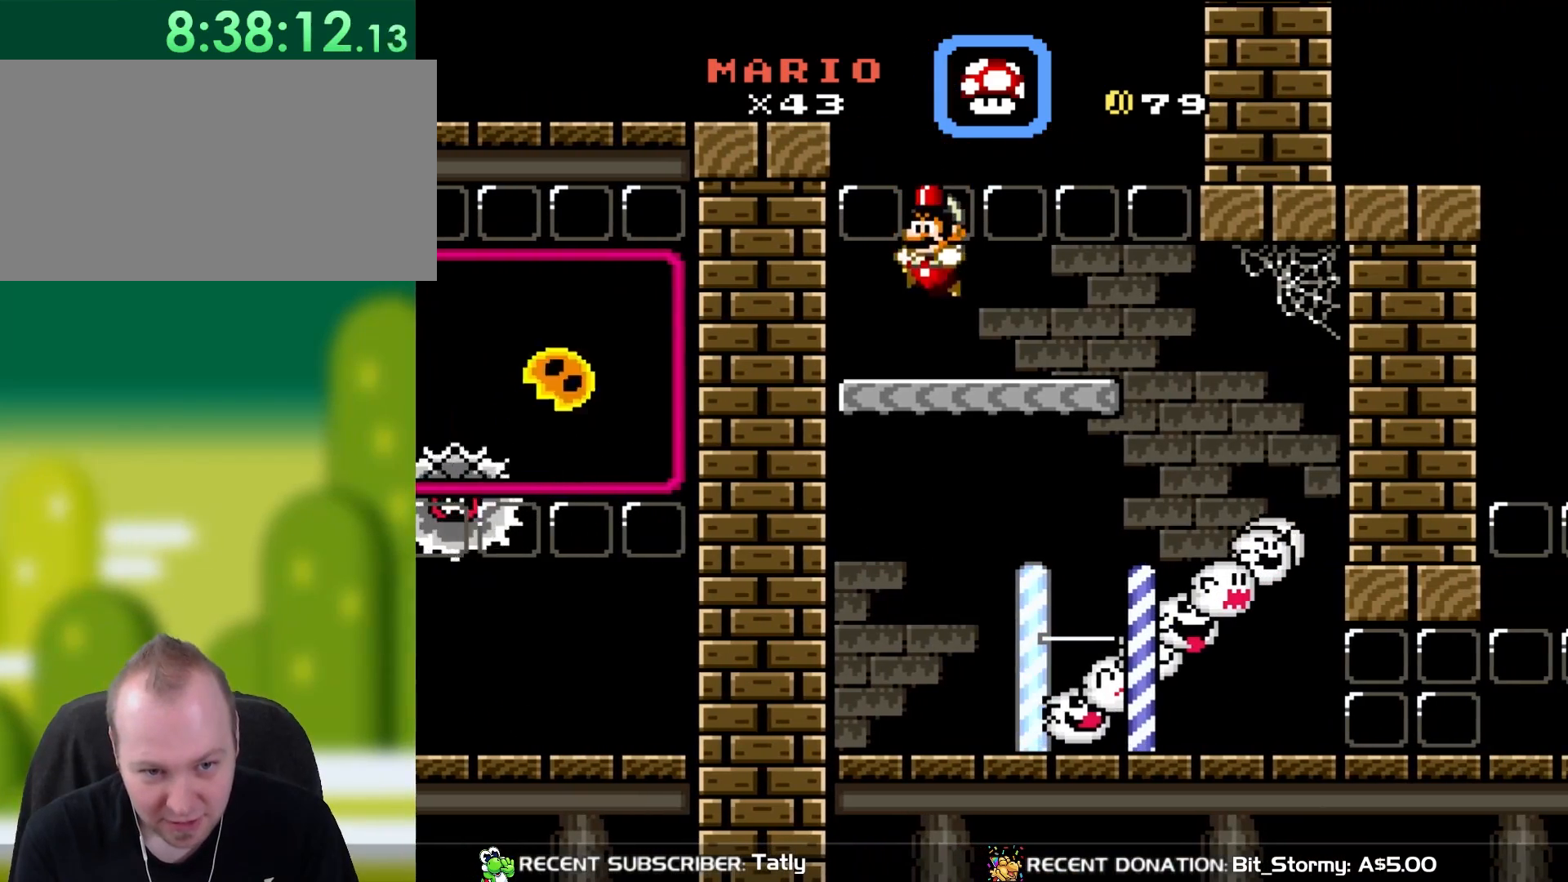
{"dt_ms": 500, "buttons": ["Y"], "events": [[133, "DPAD_LEFT", "up"]]}
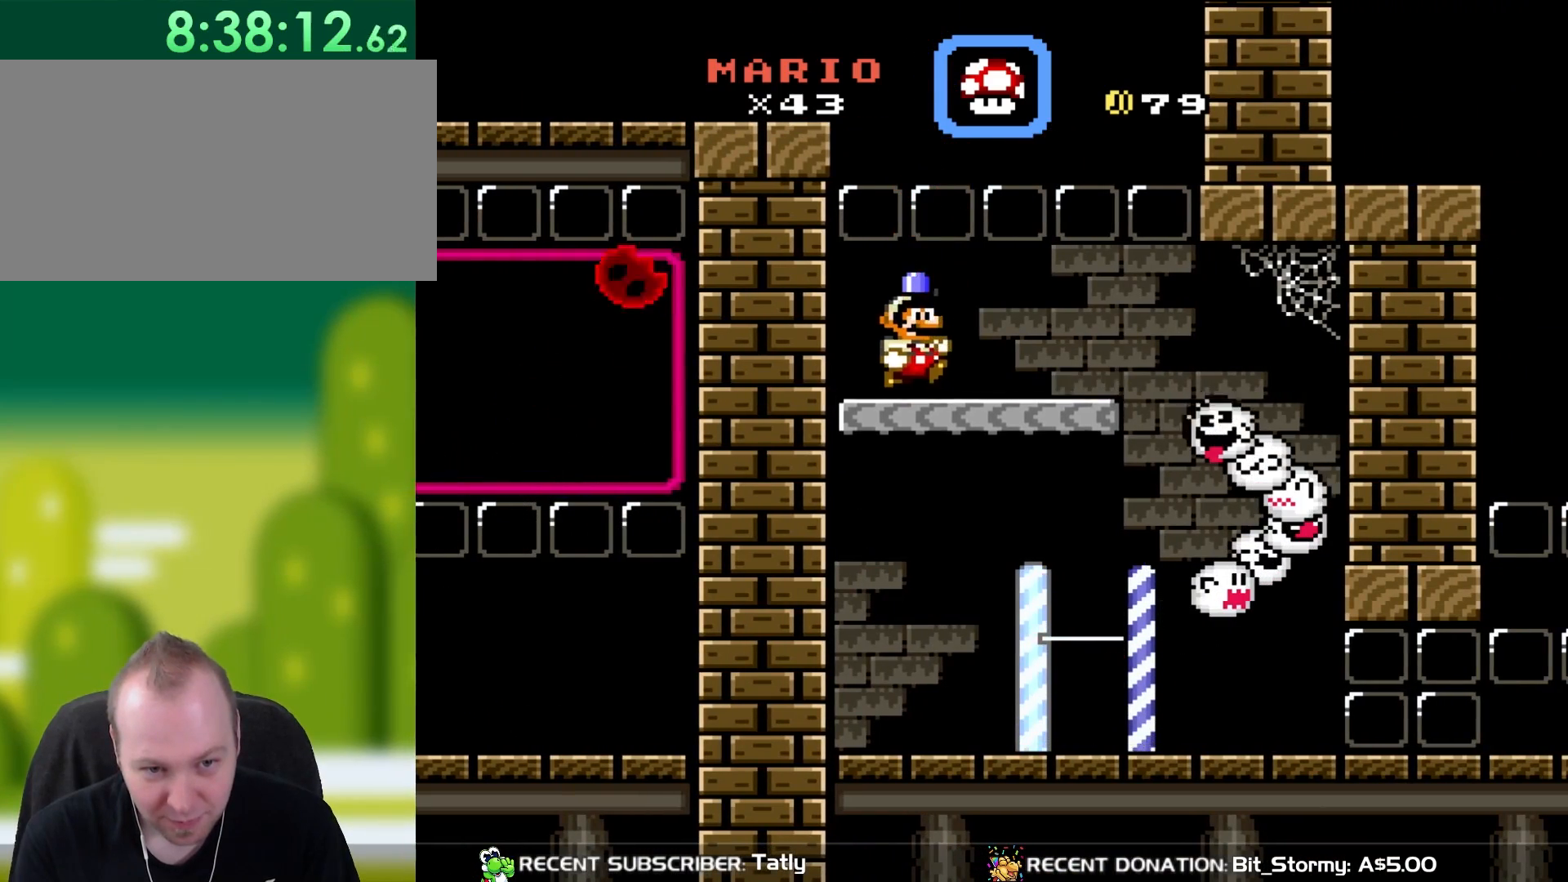
{"dt_ms": 500, "buttons": ["Y", "DPAD_RIGHT"], "events": [[100, "DPAD_RIGHT", "down"], [267, "DPAD_RIGHT", "up"], [350, "DPAD_RIGHT", "down"]]}
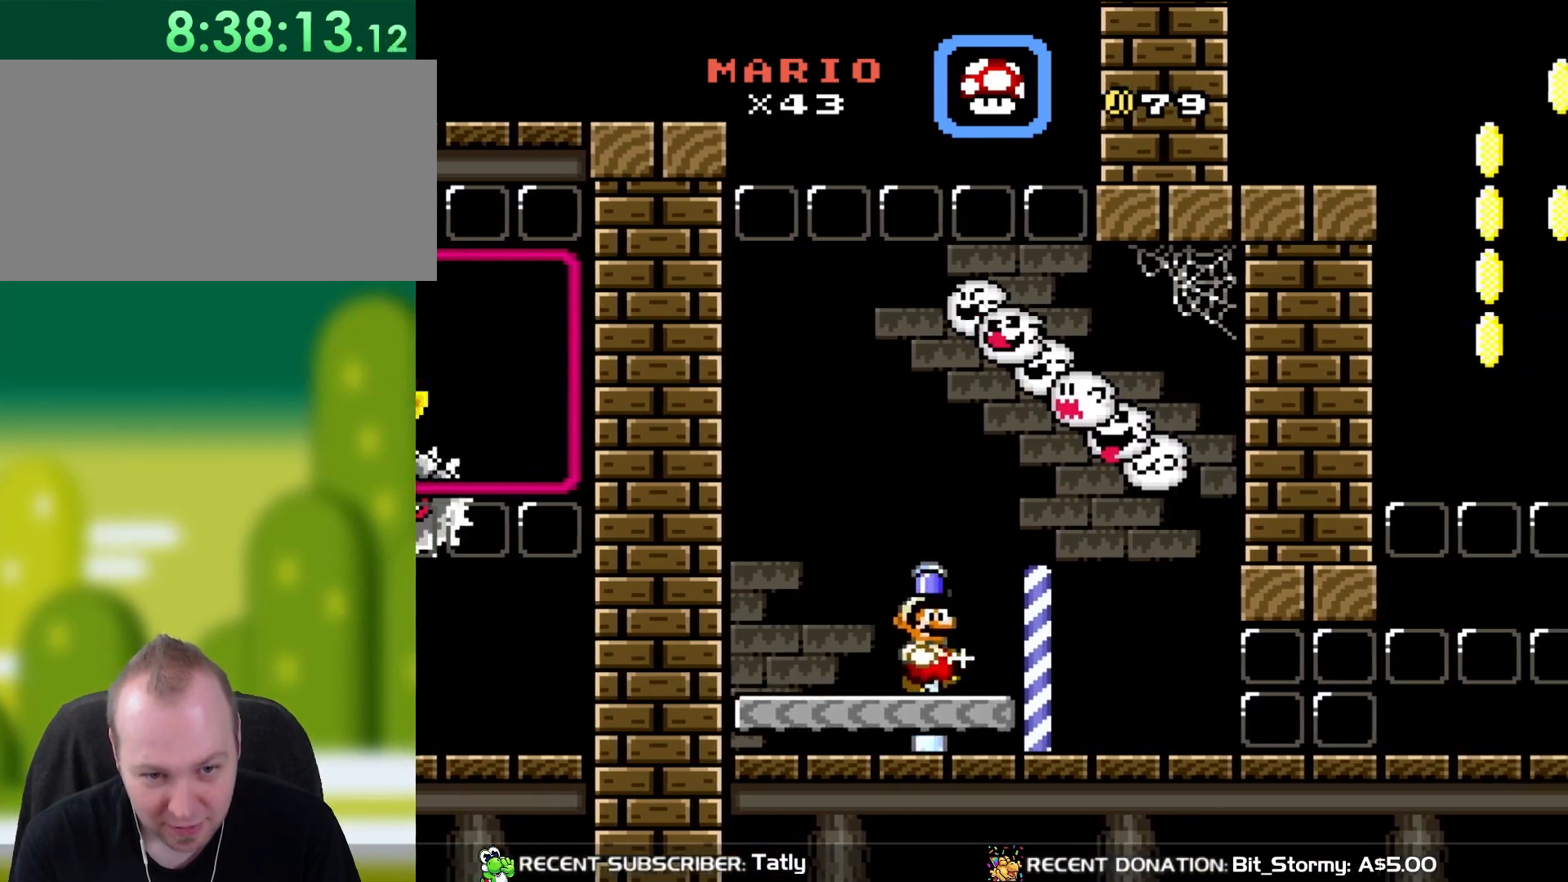
{"dt_ms": 500, "buttons": ["Y", "DPAD_RIGHT"], "events": []}